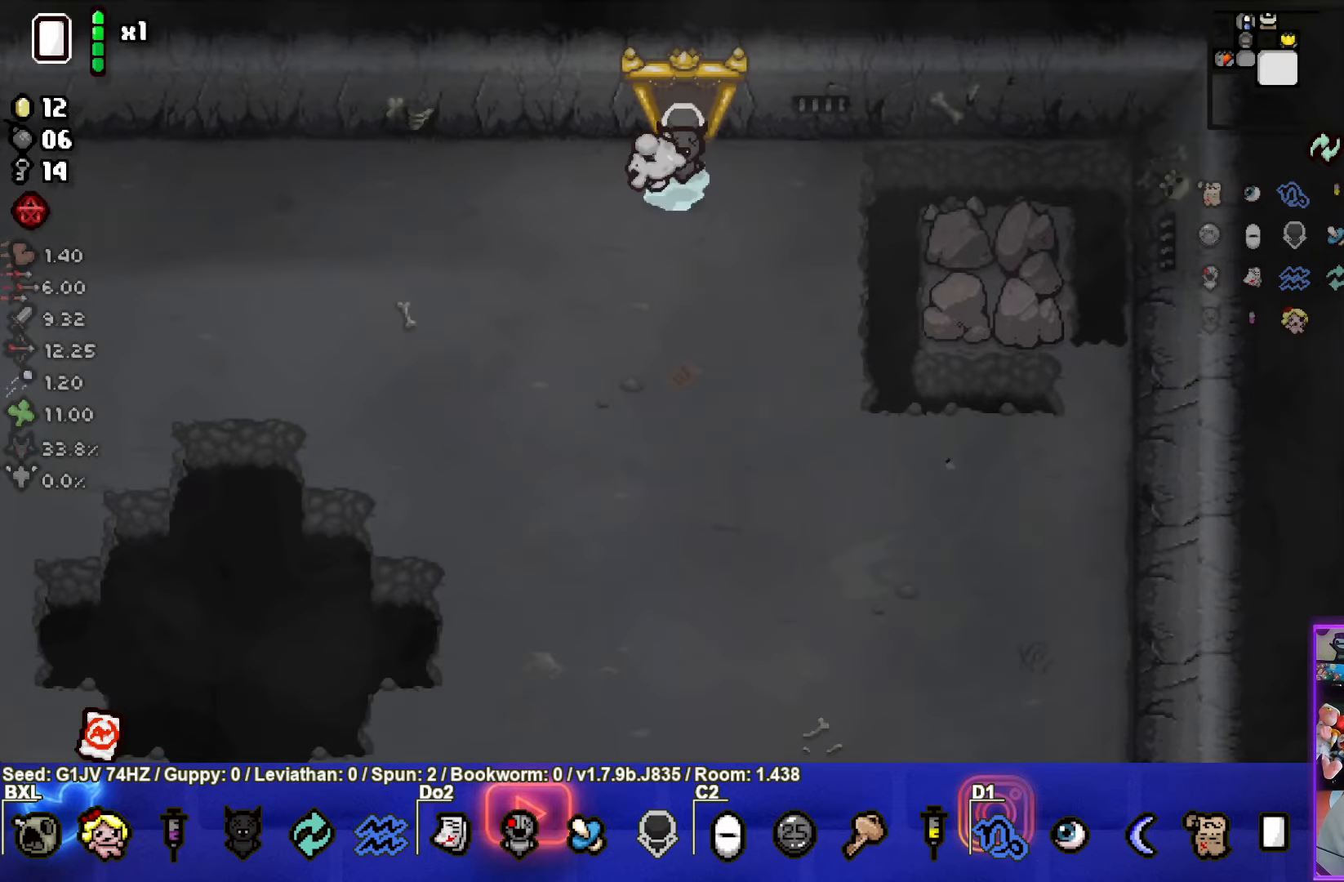
Gameplay with a controller (PlayStation layout); each line is a JSON object with the inputs held at the frame after it. "events" lists button and stick changes between this image and that frame as [ms after this image, input, new state], when the widget could be followed in between. Not read: right_stick.
{"buttons": [], "left_stick": "left", "events": [[367, "left_stick", "left"]]}
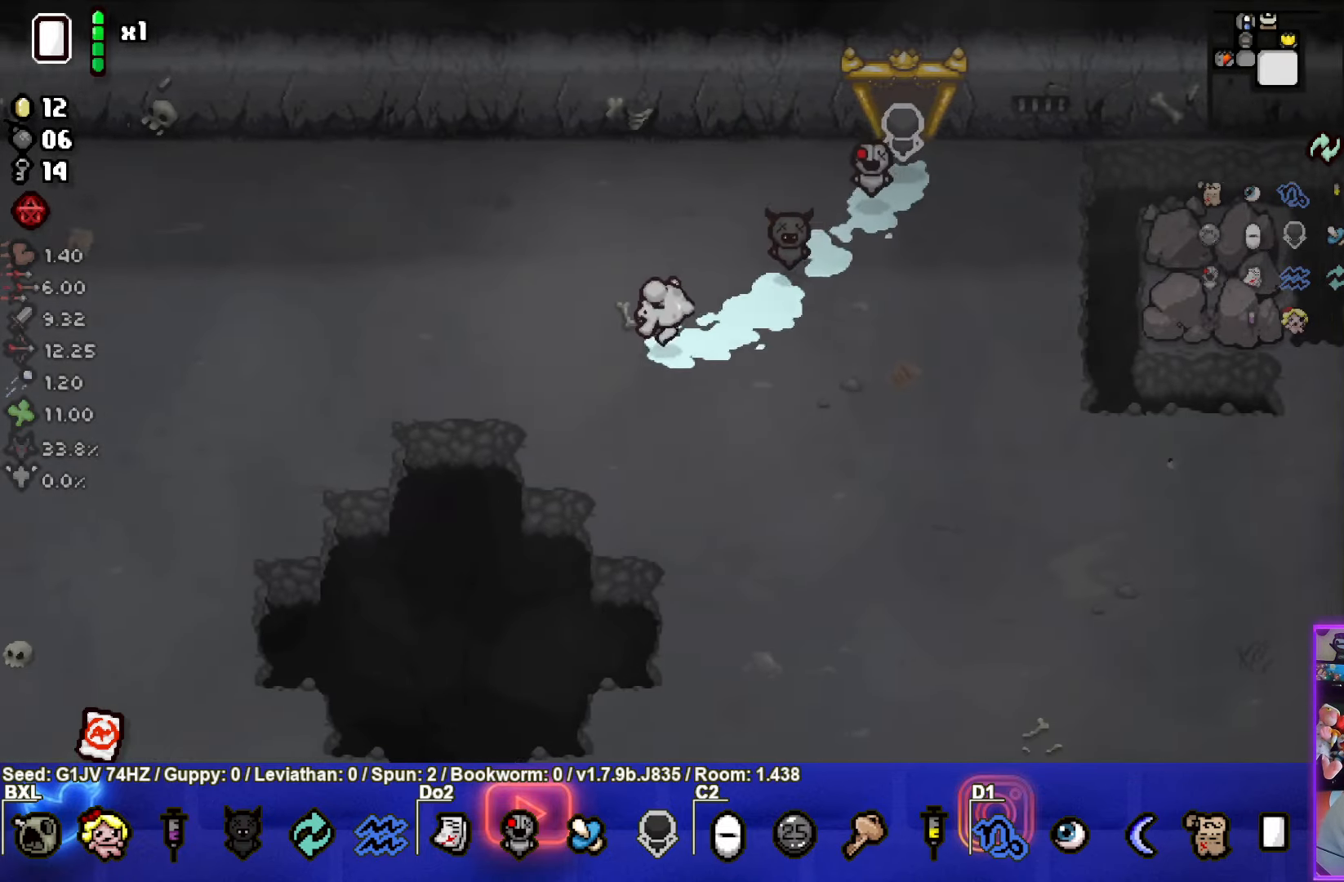
{"buttons": [], "left_stick": "left", "events": []}
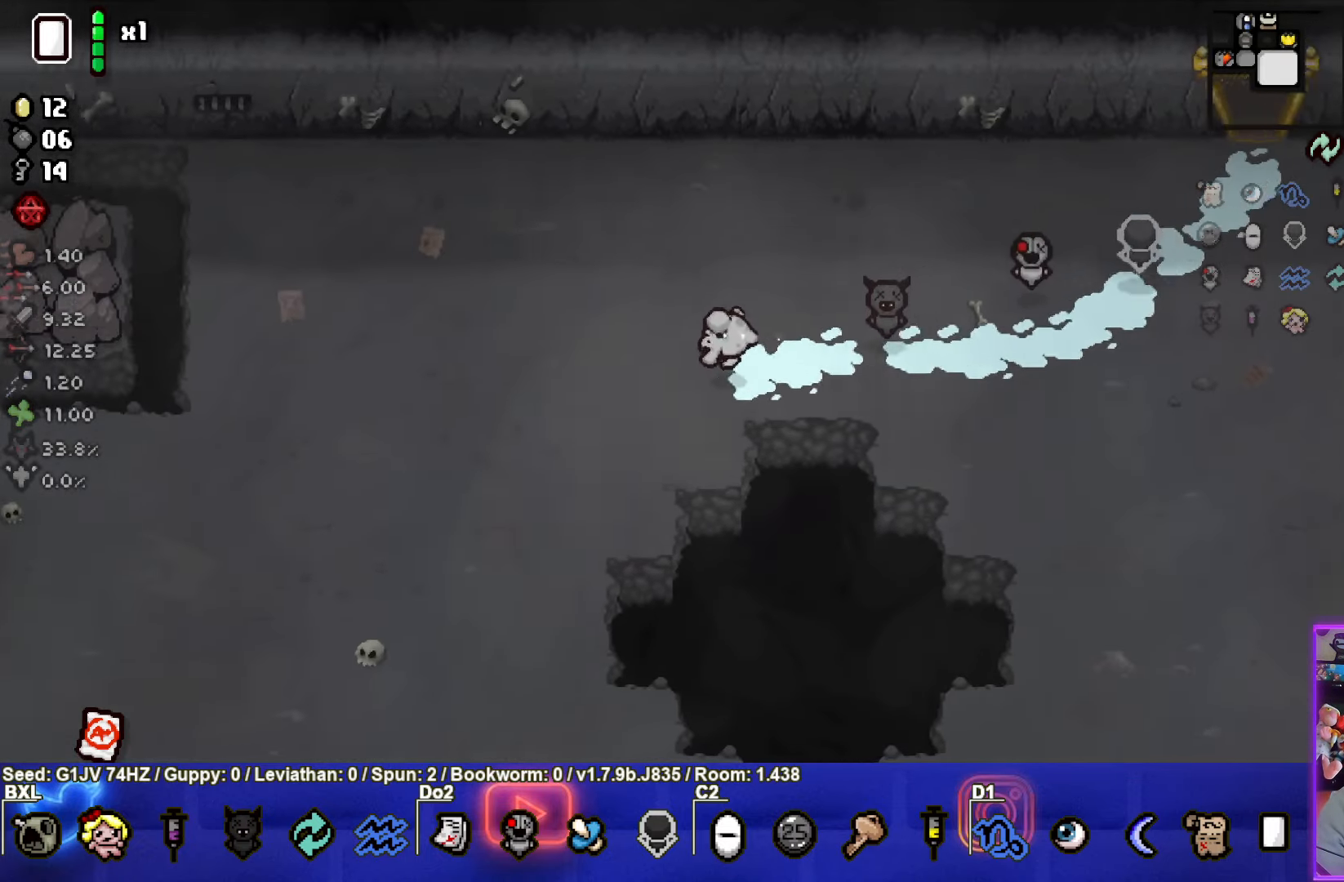
{"buttons": [], "left_stick": "left", "events": []}
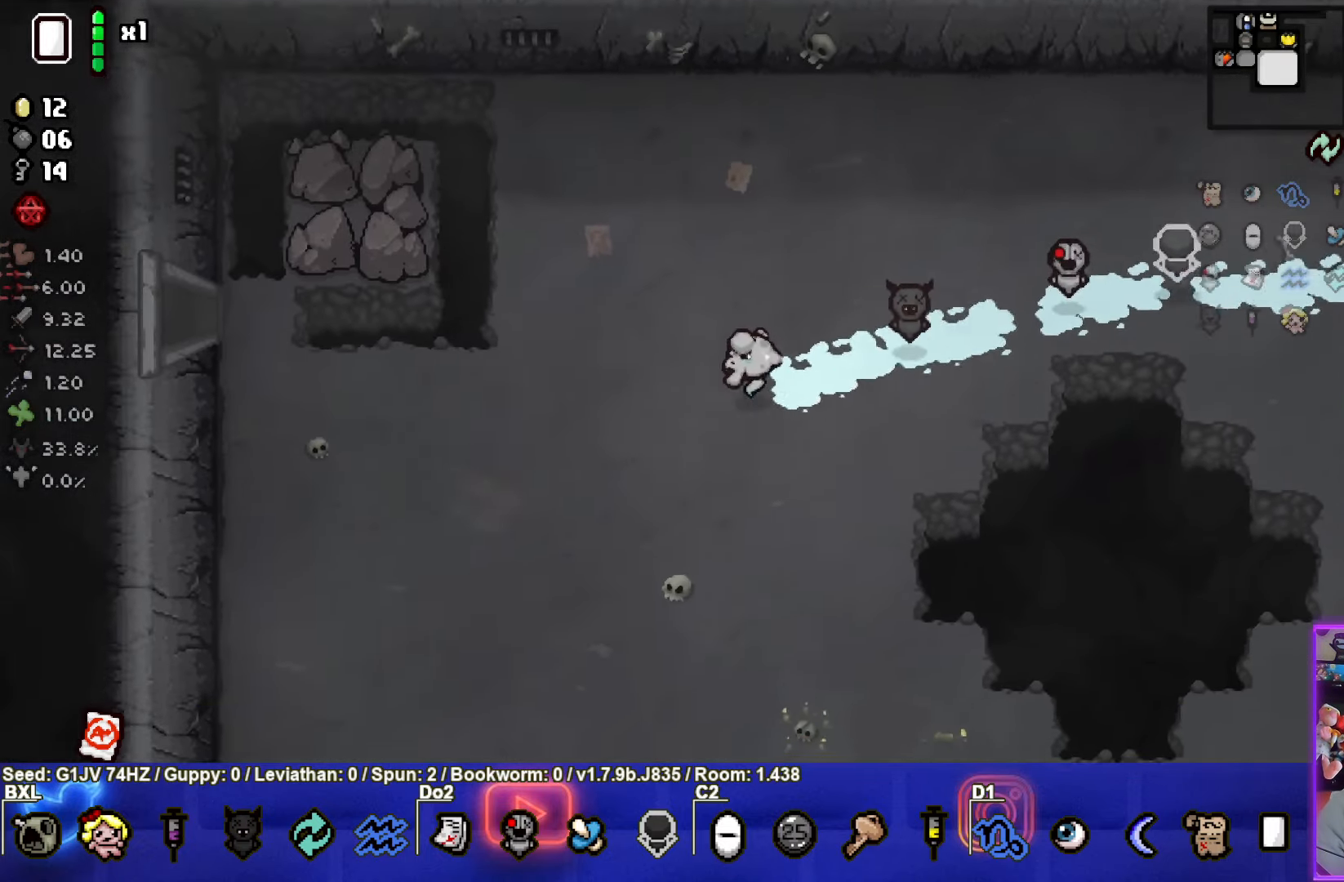
{"buttons": [], "left_stick": "left", "events": []}
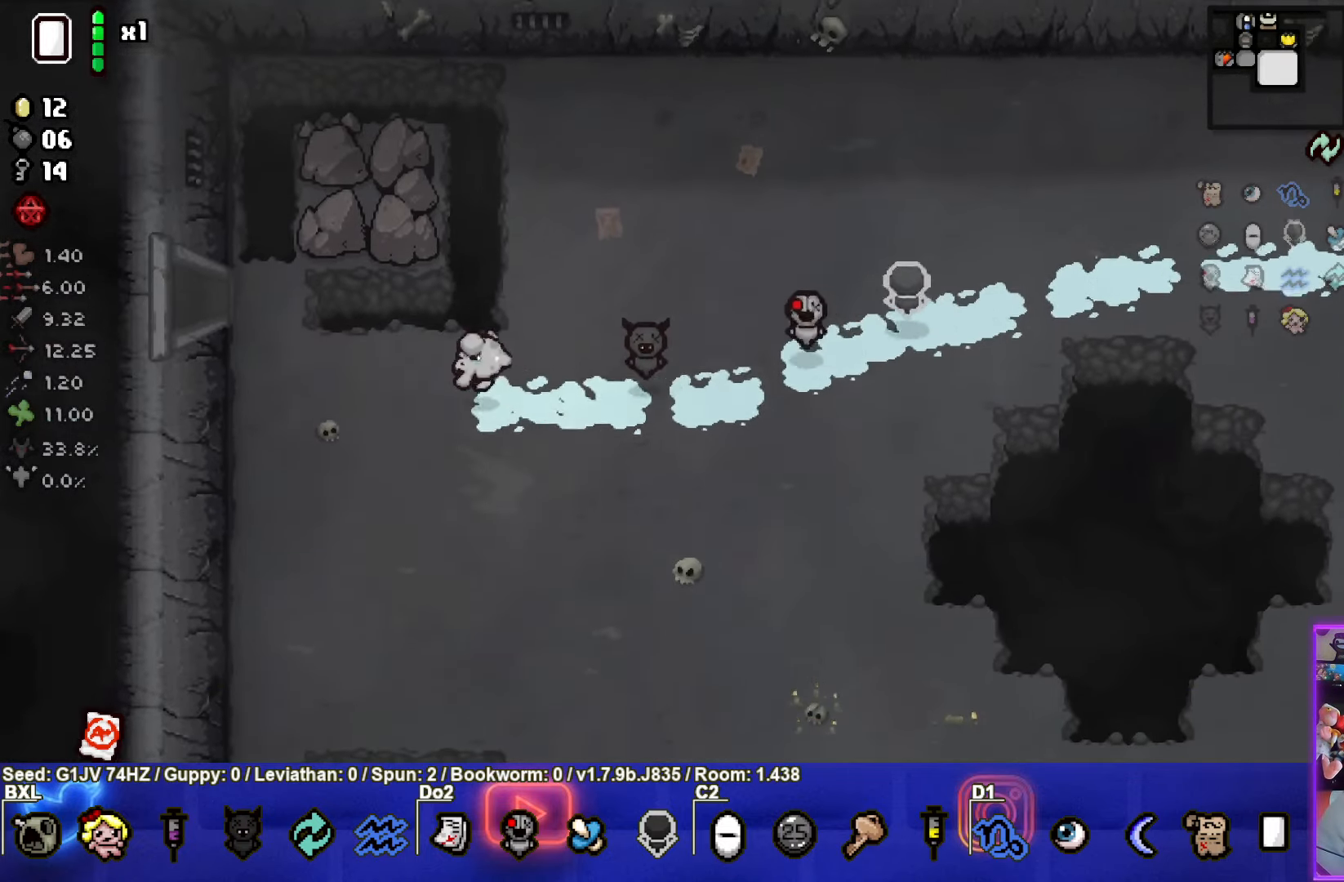
{"buttons": [], "left_stick": "up-left", "events": [[467, "left_stick", "up-left"]]}
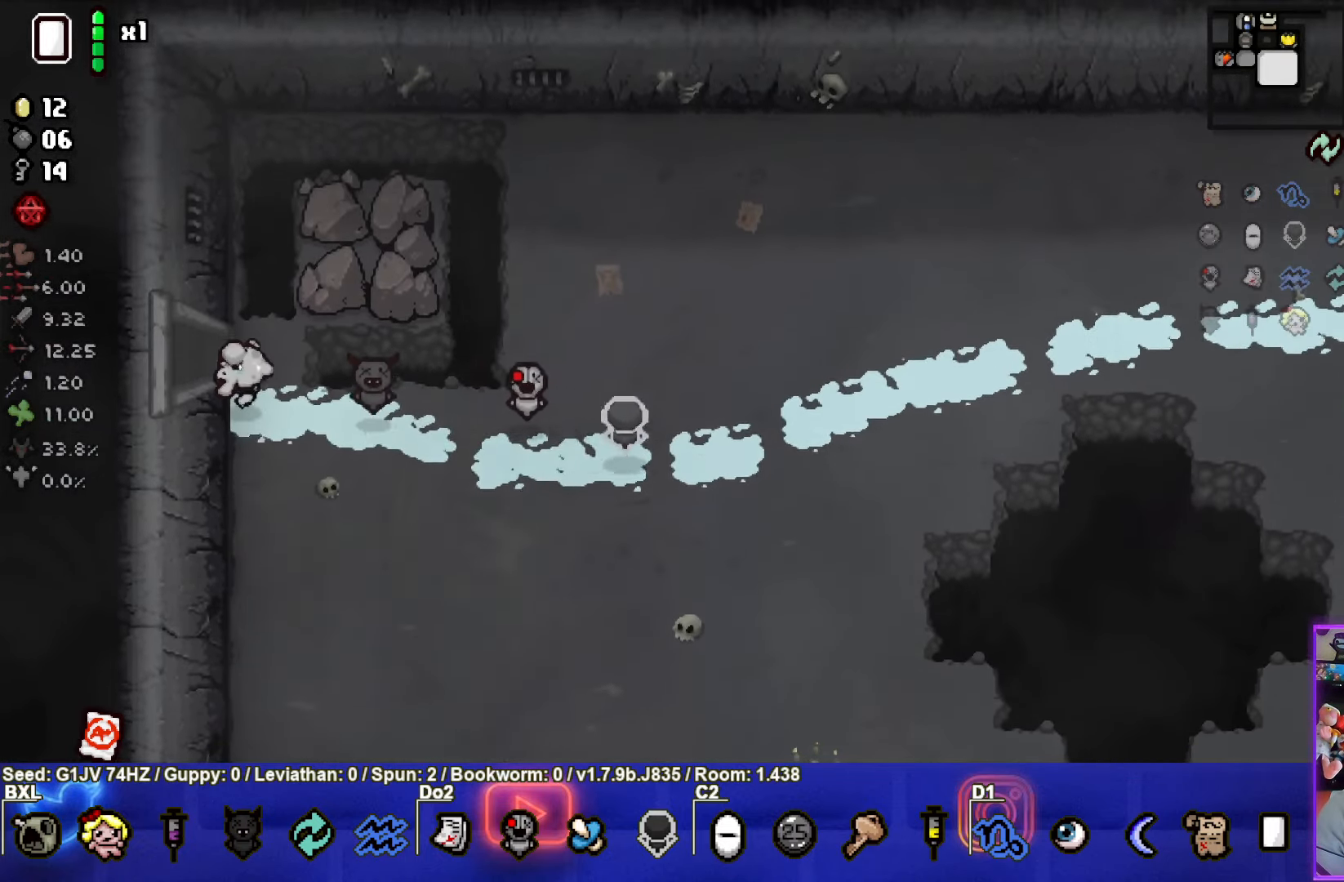
{"buttons": [], "left_stick": "center", "events": [[350, "left_stick", "center"]]}
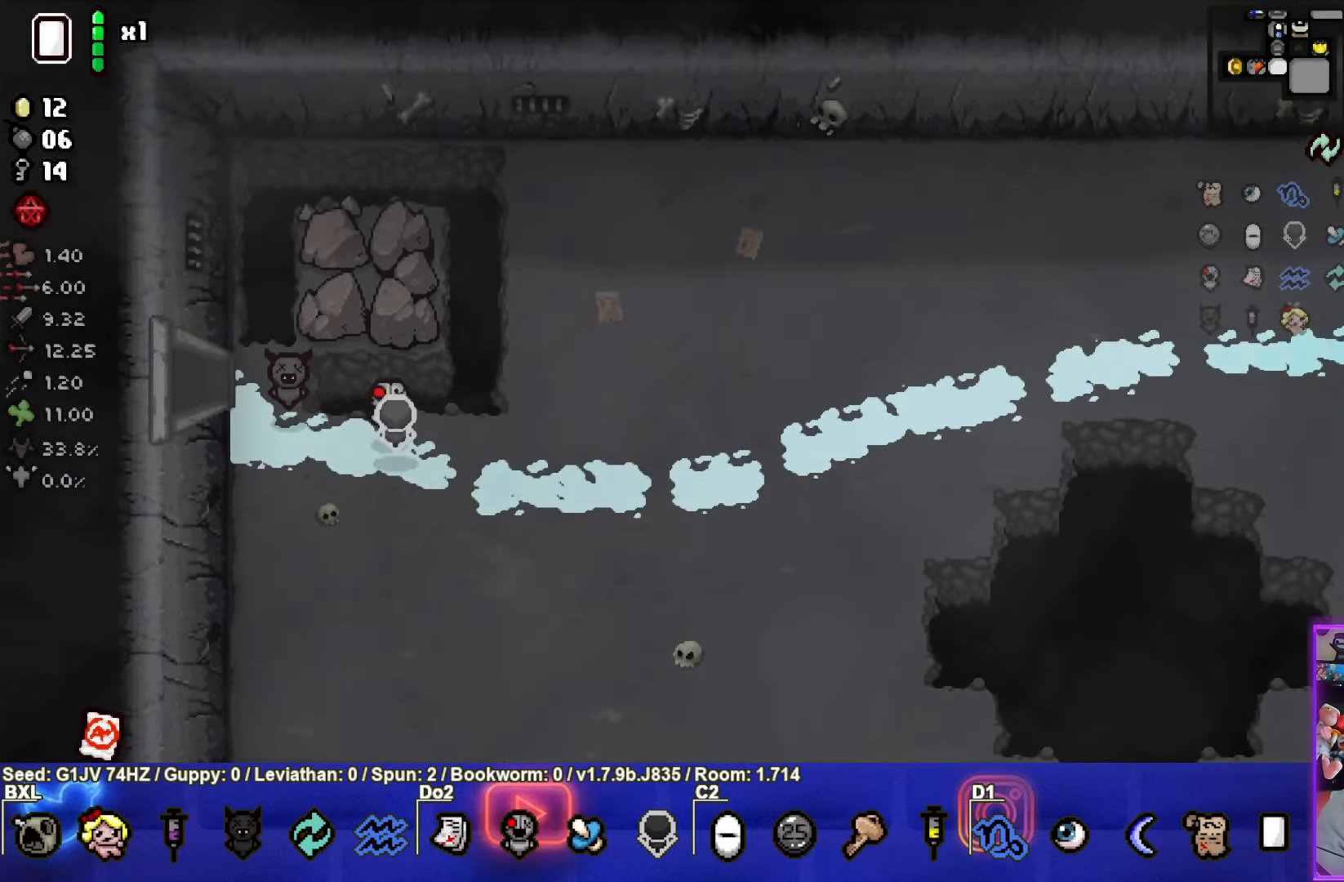
{"buttons": [], "left_stick": "left", "events": [[333, "left_stick", "left"]]}
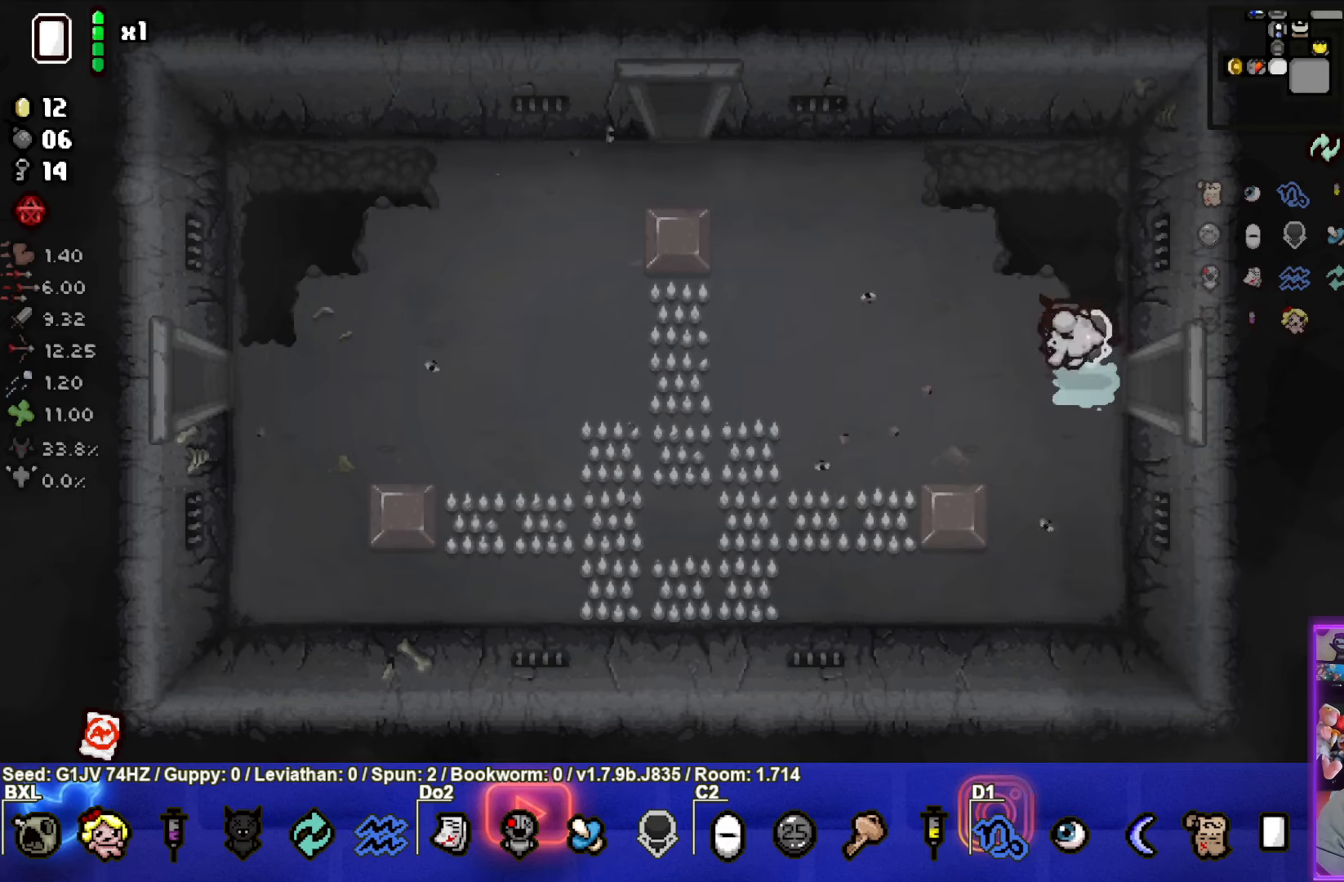
{"buttons": [], "left_stick": "up-left", "events": [[83, "left_stick", "up-left"]]}
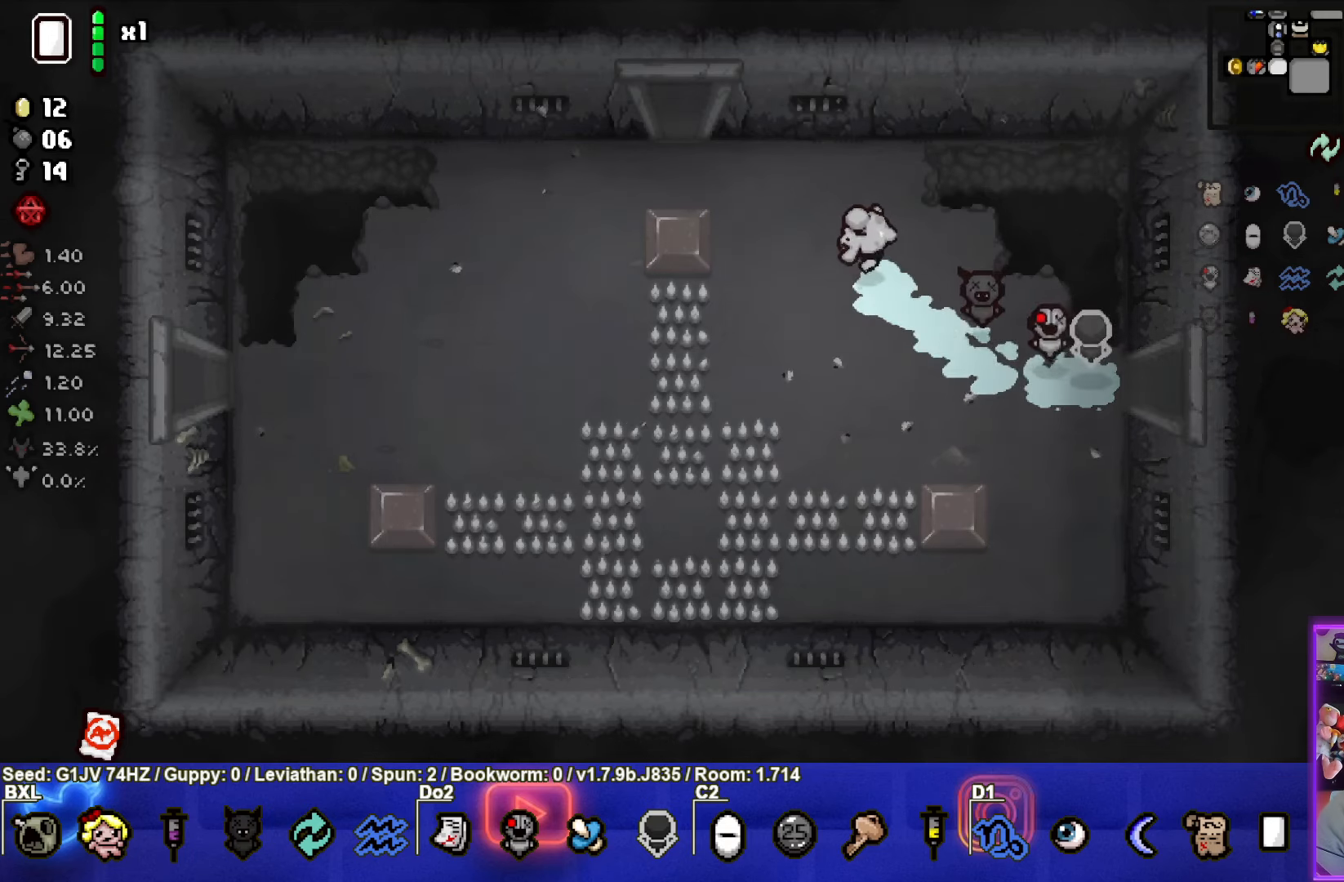
{"buttons": [], "left_stick": "up", "events": [[333, "left_stick", "up"]]}
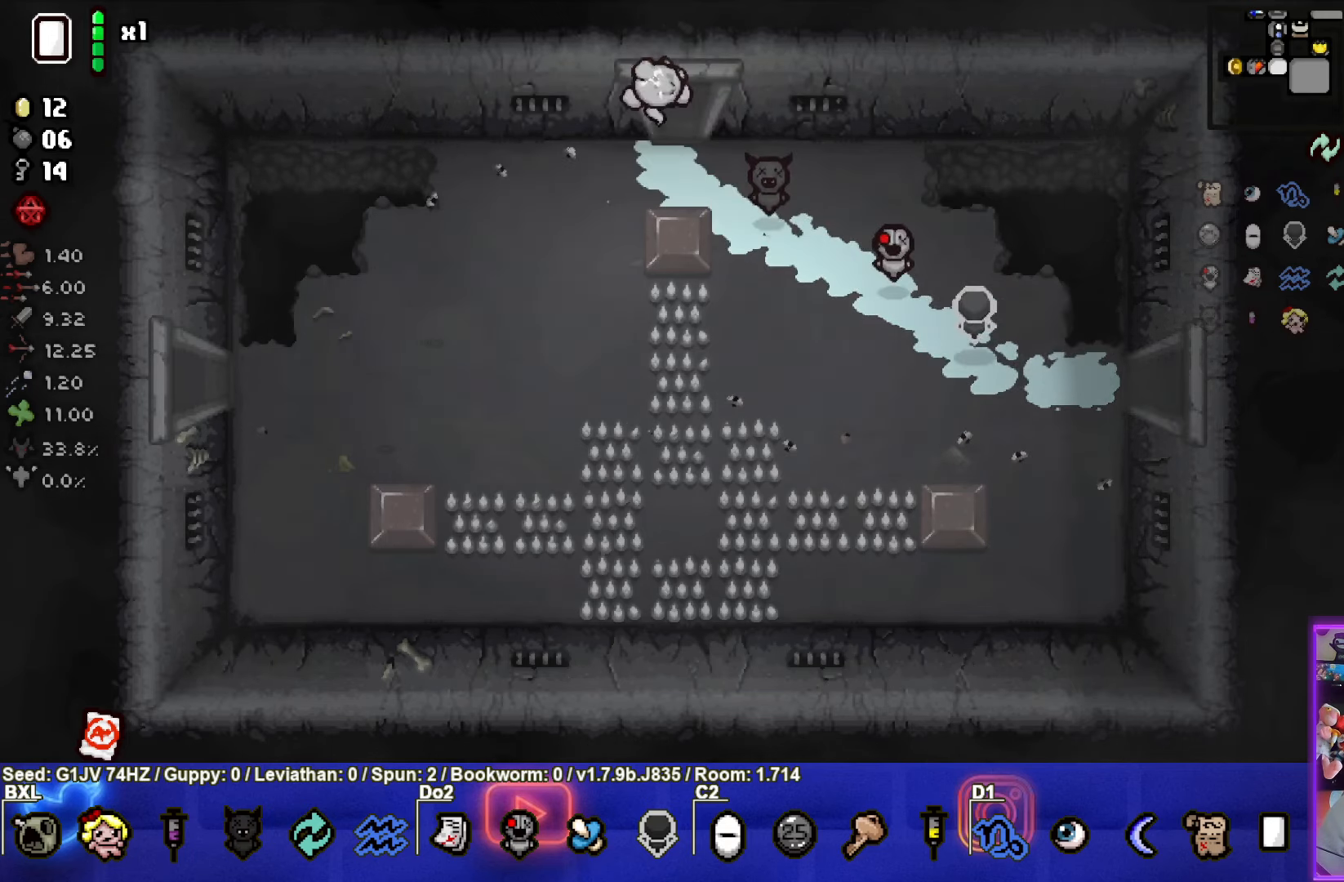
{"buttons": [], "left_stick": "center", "events": [[116, "left_stick", "center"]]}
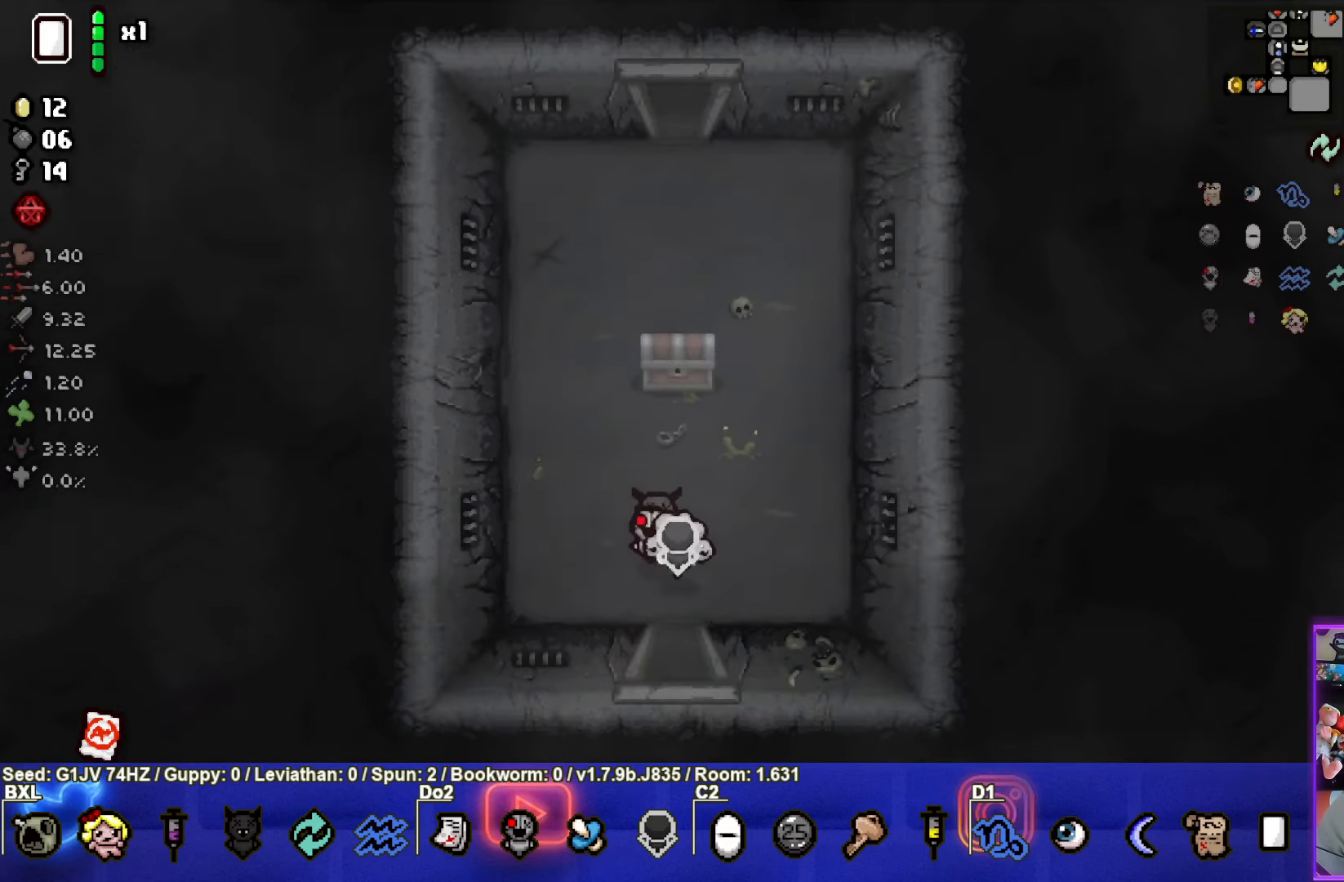
{"buttons": [], "left_stick": "up", "events": [[166, "left_stick", "up-left"], [450, "left_stick", "up"]]}
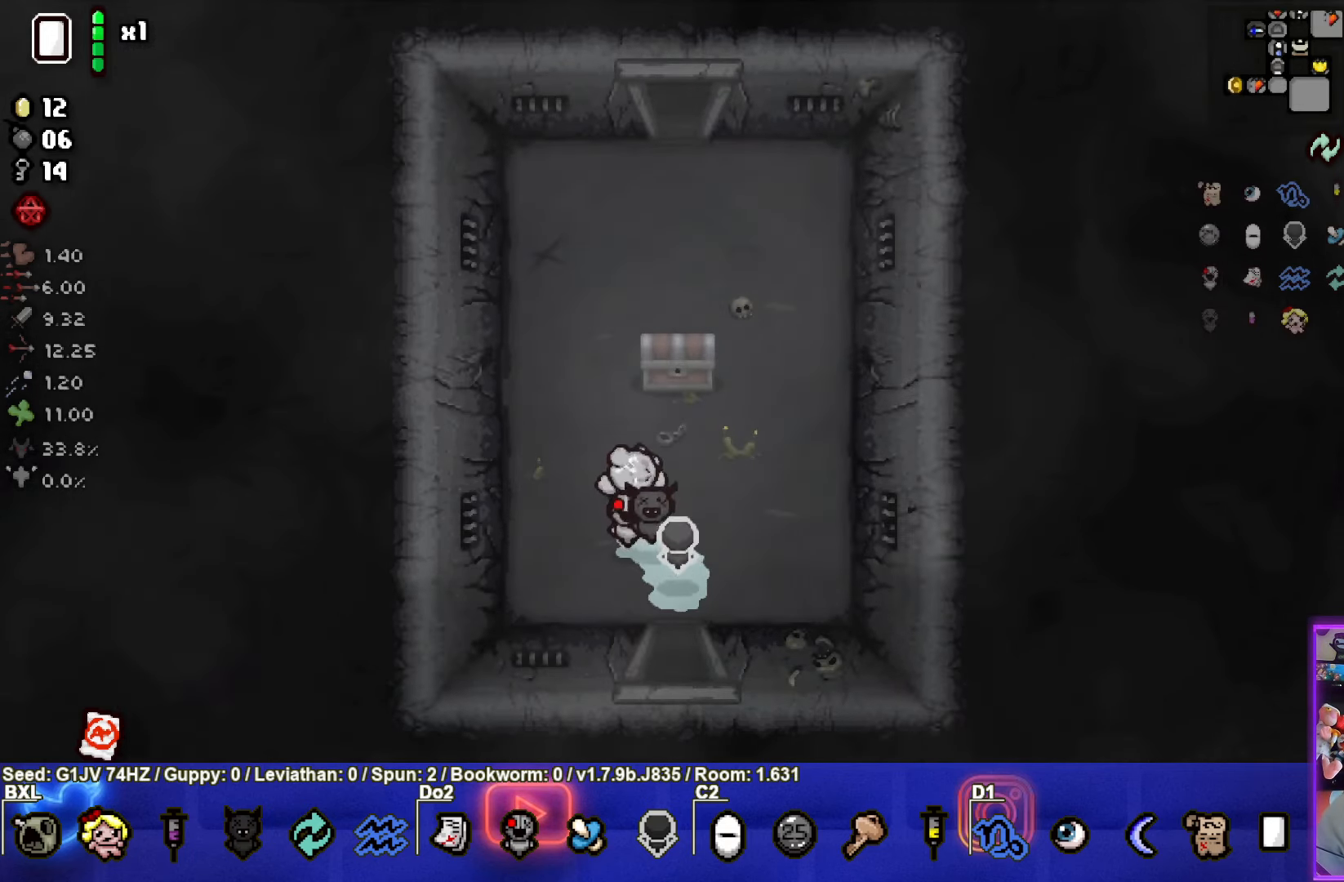
{"buttons": [], "left_stick": "up-right", "events": [[50, "left_stick", "center"], [366, "left_stick", "up-right"]]}
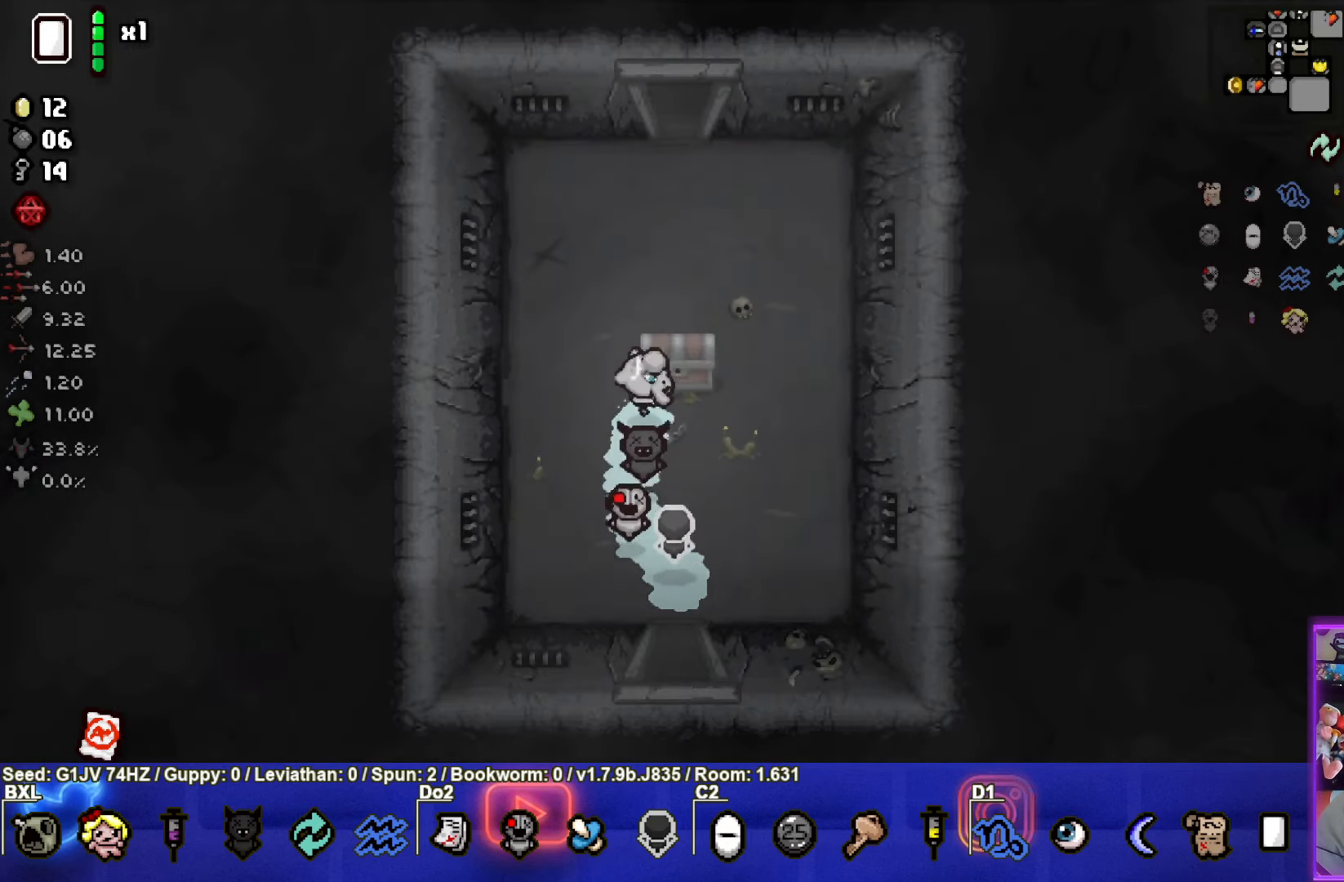
{"buttons": [], "left_stick": "center", "events": [[66, "left_stick", "down-left"], [366, "left_stick", "center"]]}
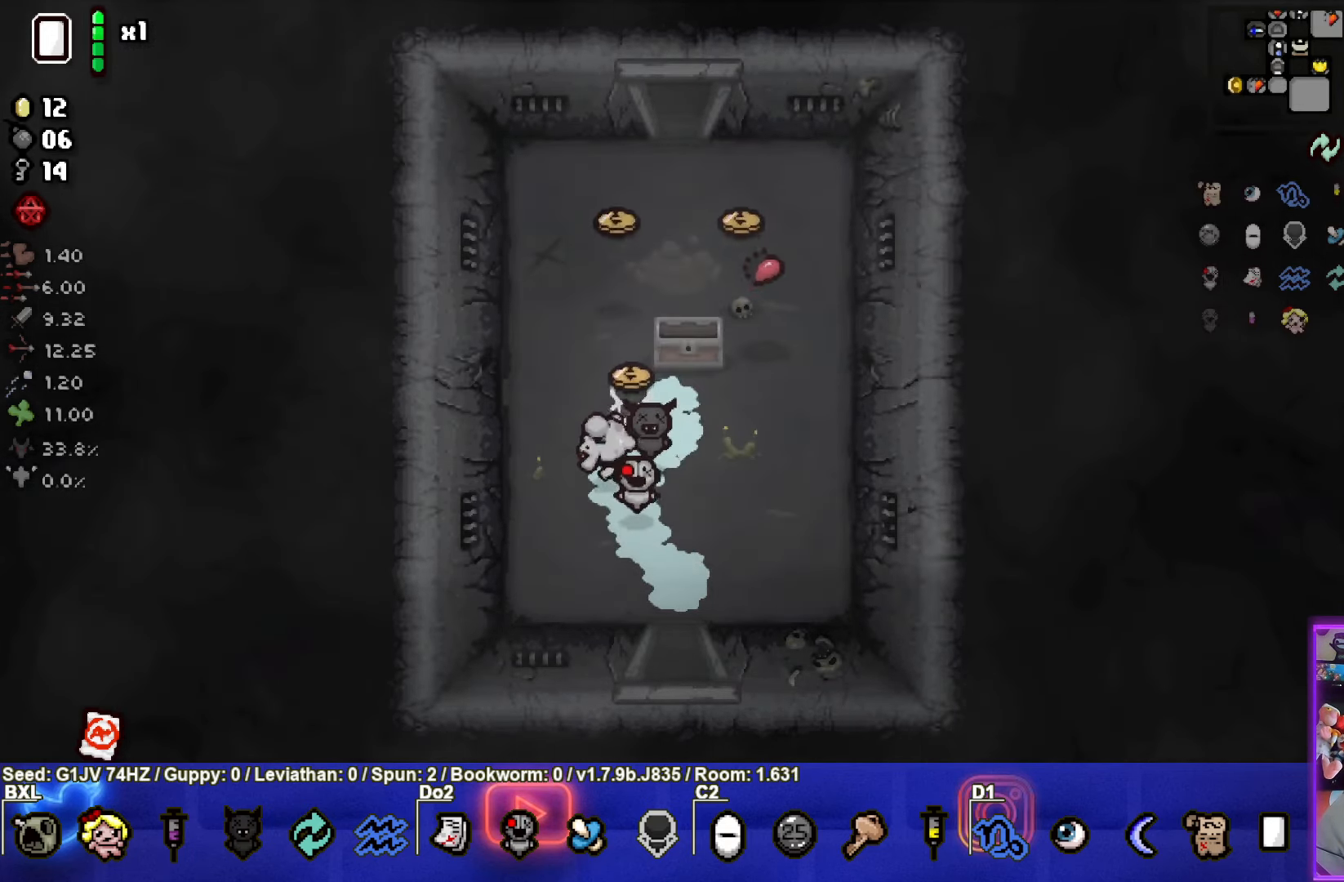
{"buttons": [], "left_stick": "up-left", "events": [[333, "left_stick", "up-left"]]}
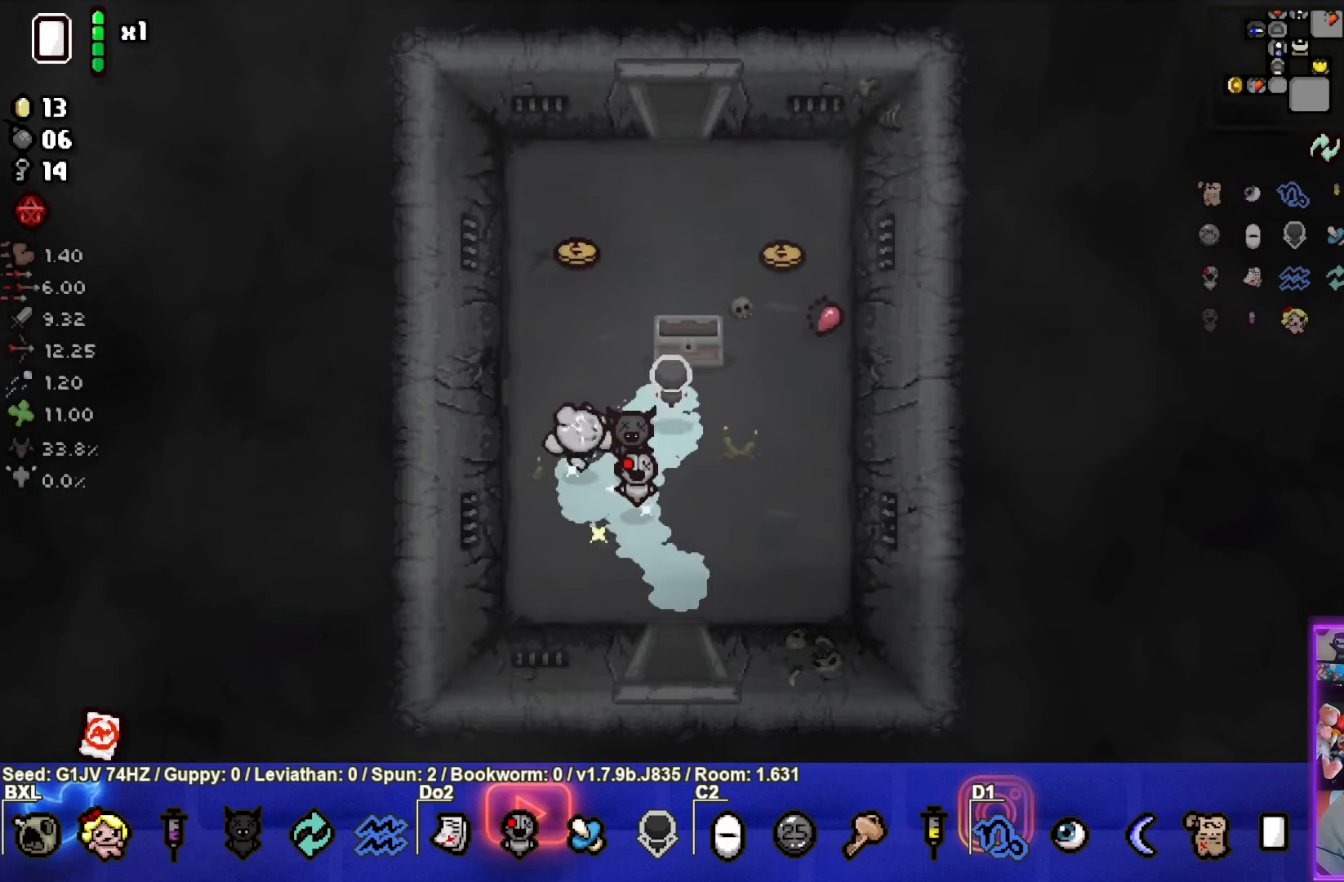
{"buttons": [], "left_stick": "right", "events": [[333, "left_stick", "up-right"], [500, "left_stick", "right"]]}
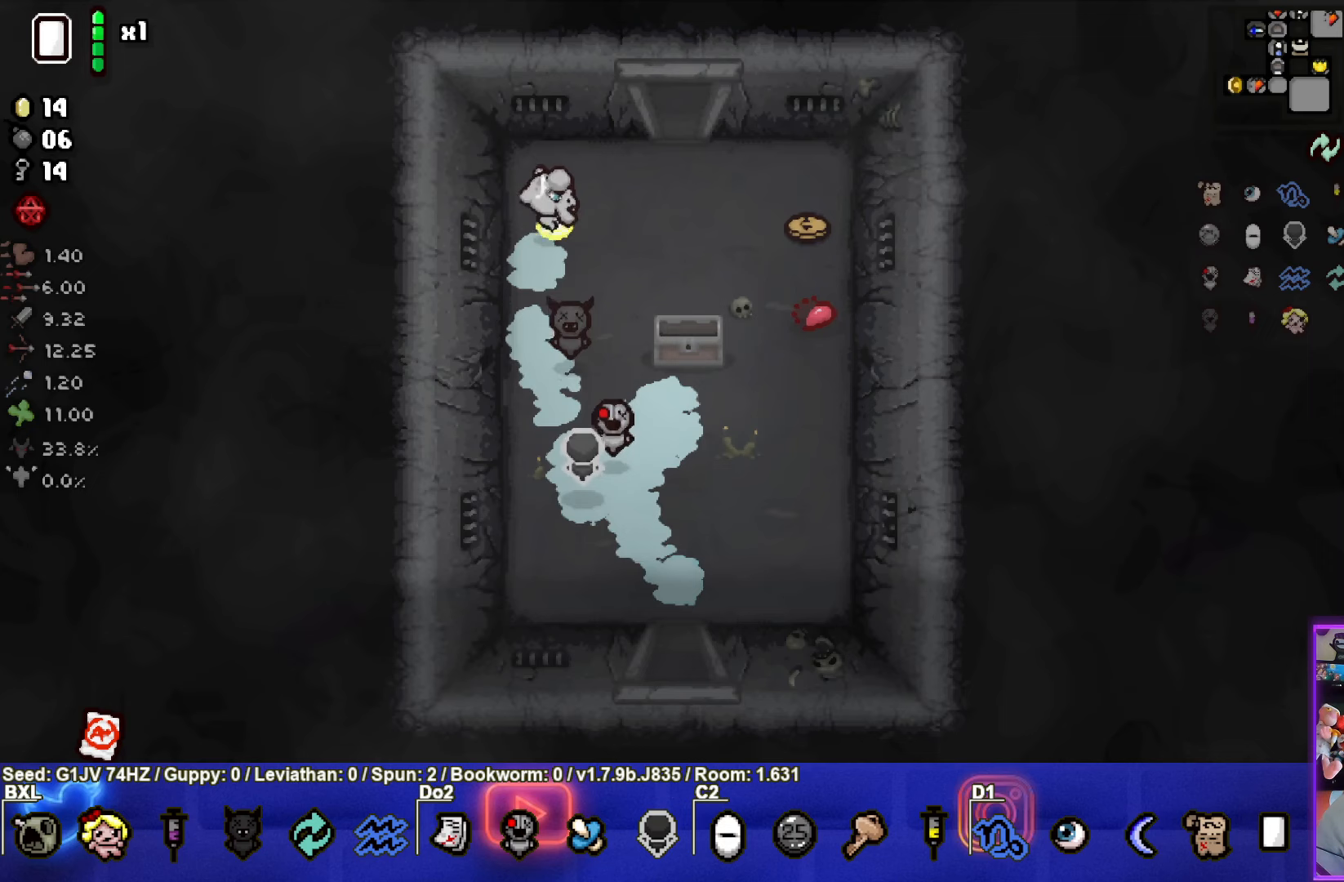
{"buttons": [], "left_stick": "right", "events": []}
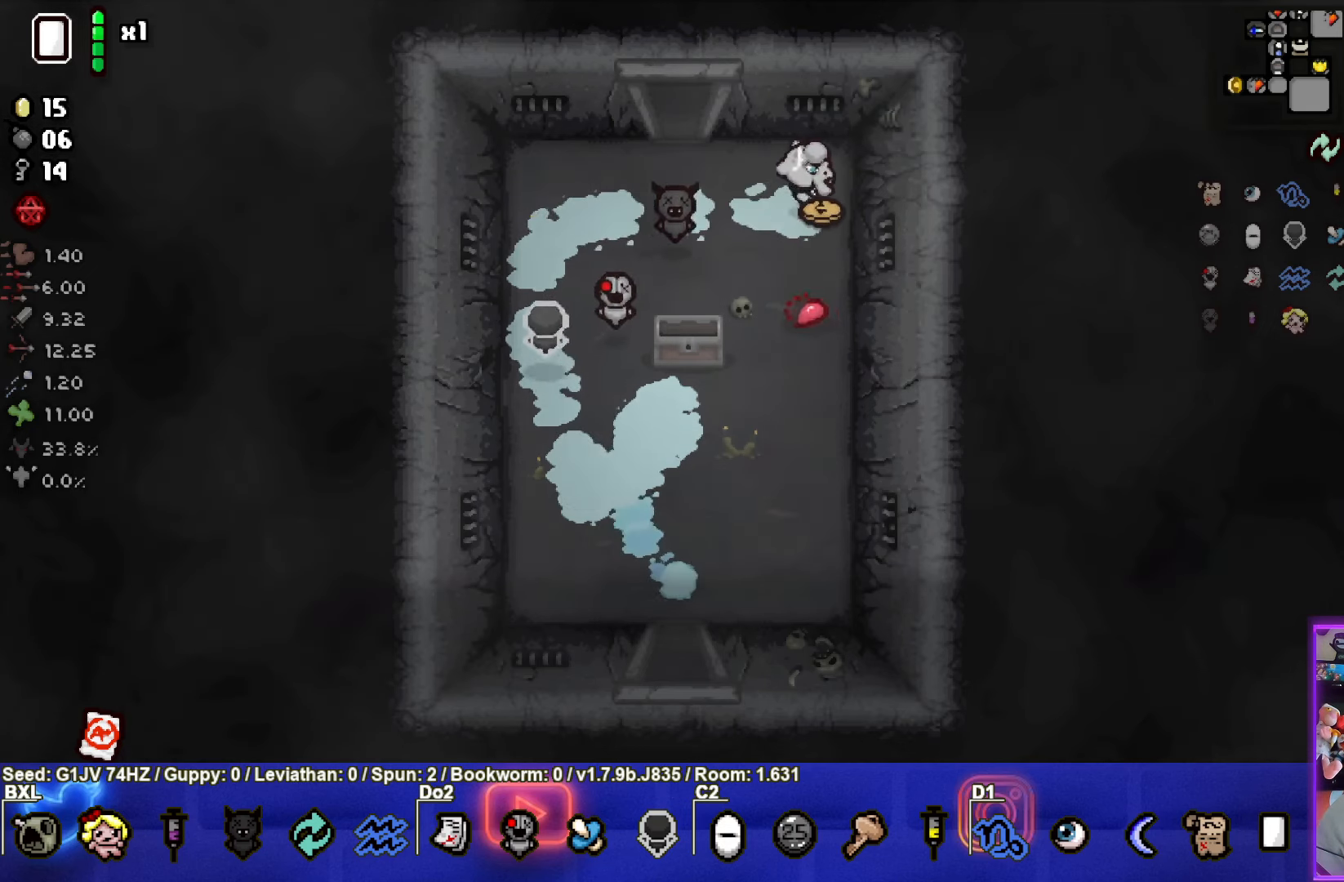
{"buttons": [], "left_stick": "up-left", "events": [[33, "left_stick", "left"], [267, "left_stick", "up-left"]]}
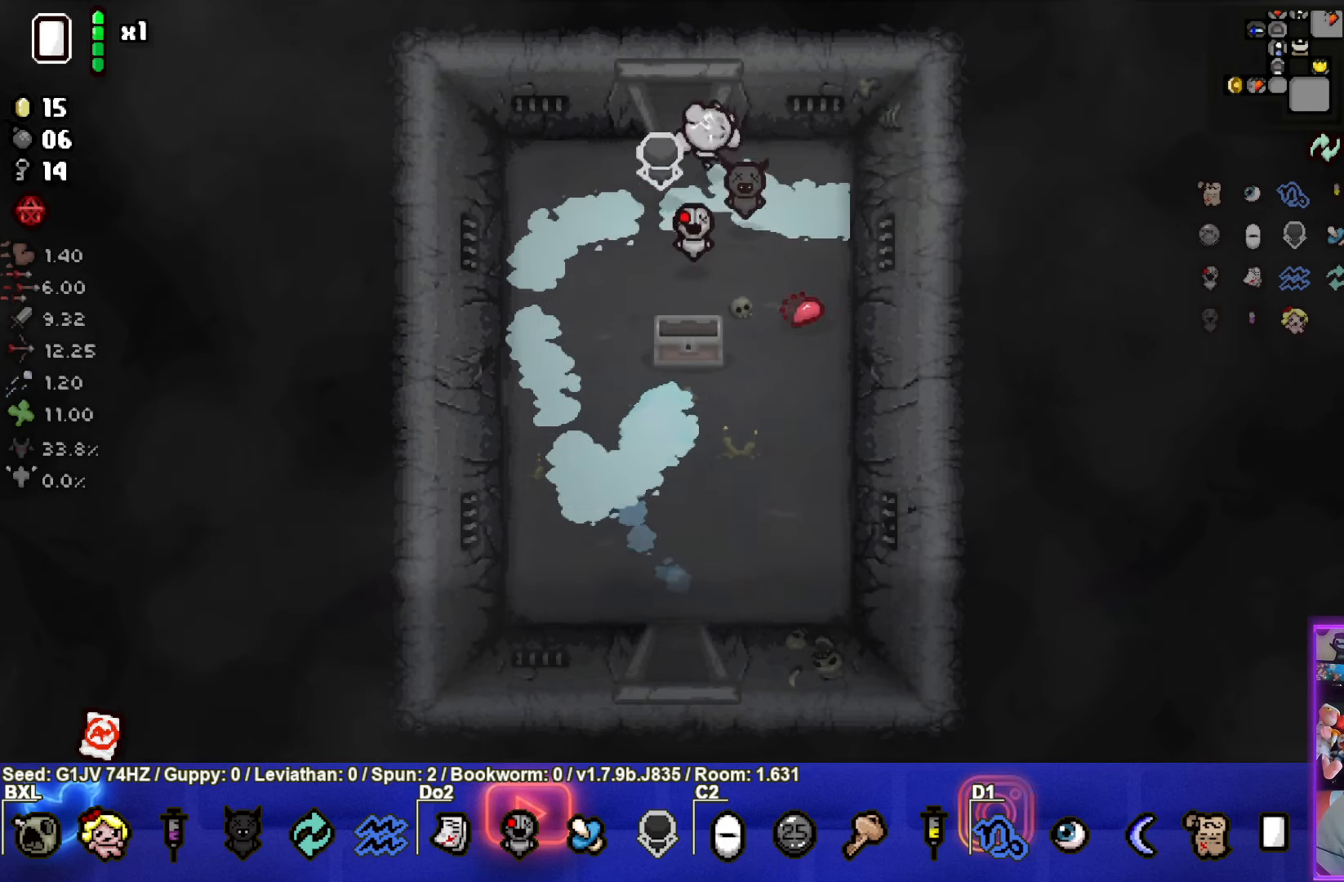
{"buttons": [], "left_stick": "center", "events": [[233, "left_stick", "center"]]}
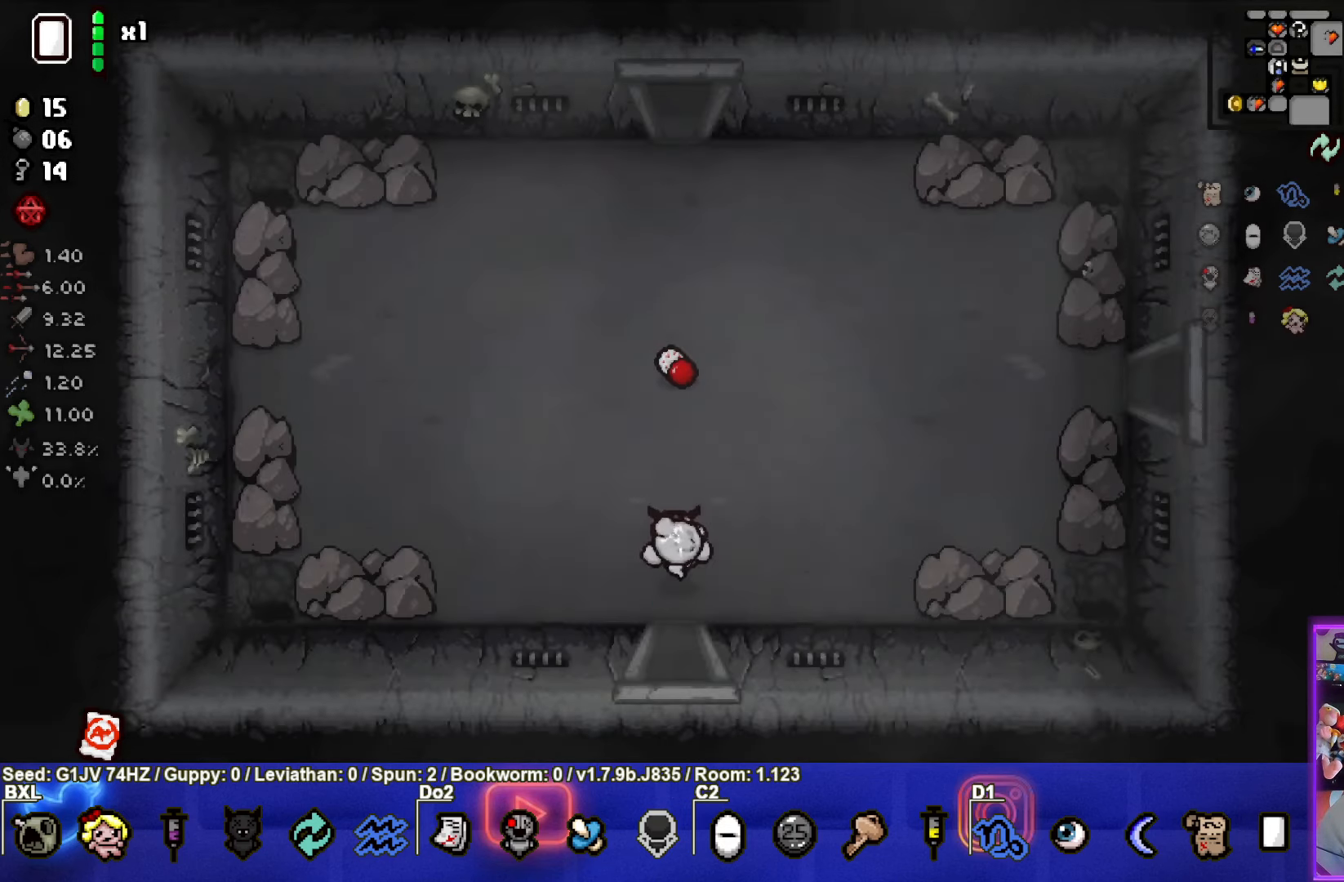
{"buttons": [], "left_stick": "up-right", "events": [[367, "left_stick", "up-right"]]}
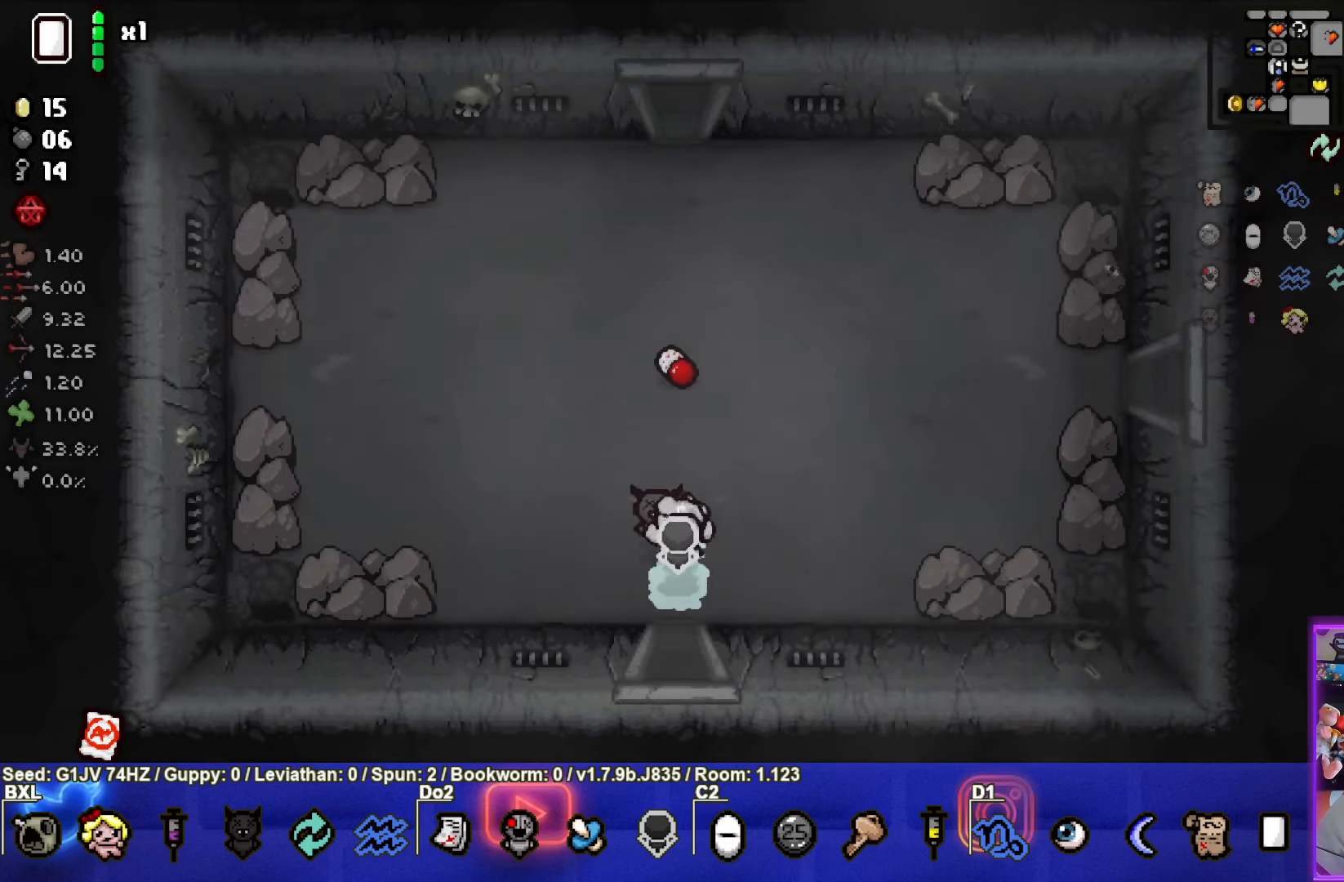
{"buttons": [], "left_stick": "up", "events": [[267, "left_stick", "up"]]}
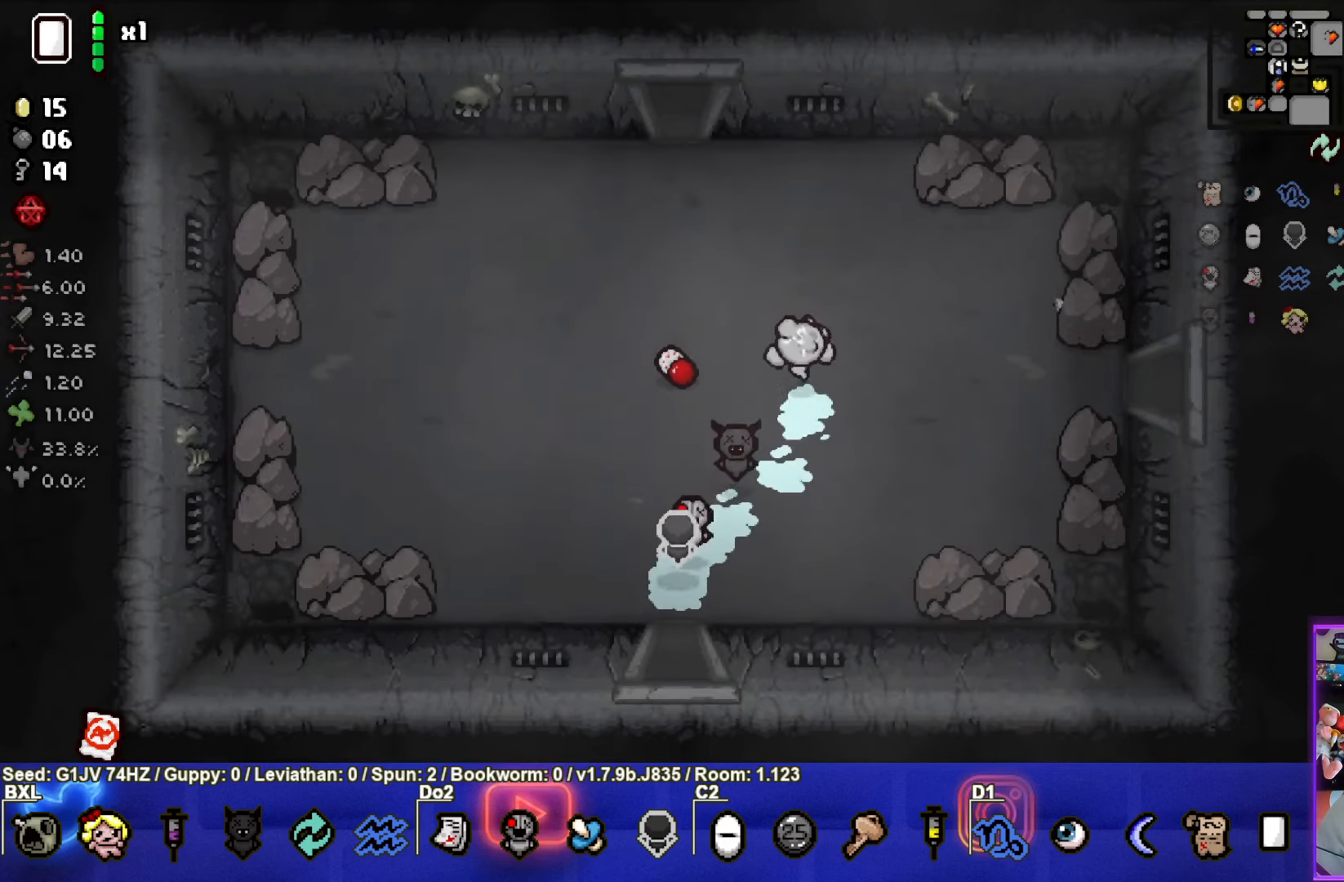
{"buttons": [], "left_stick": "up", "events": []}
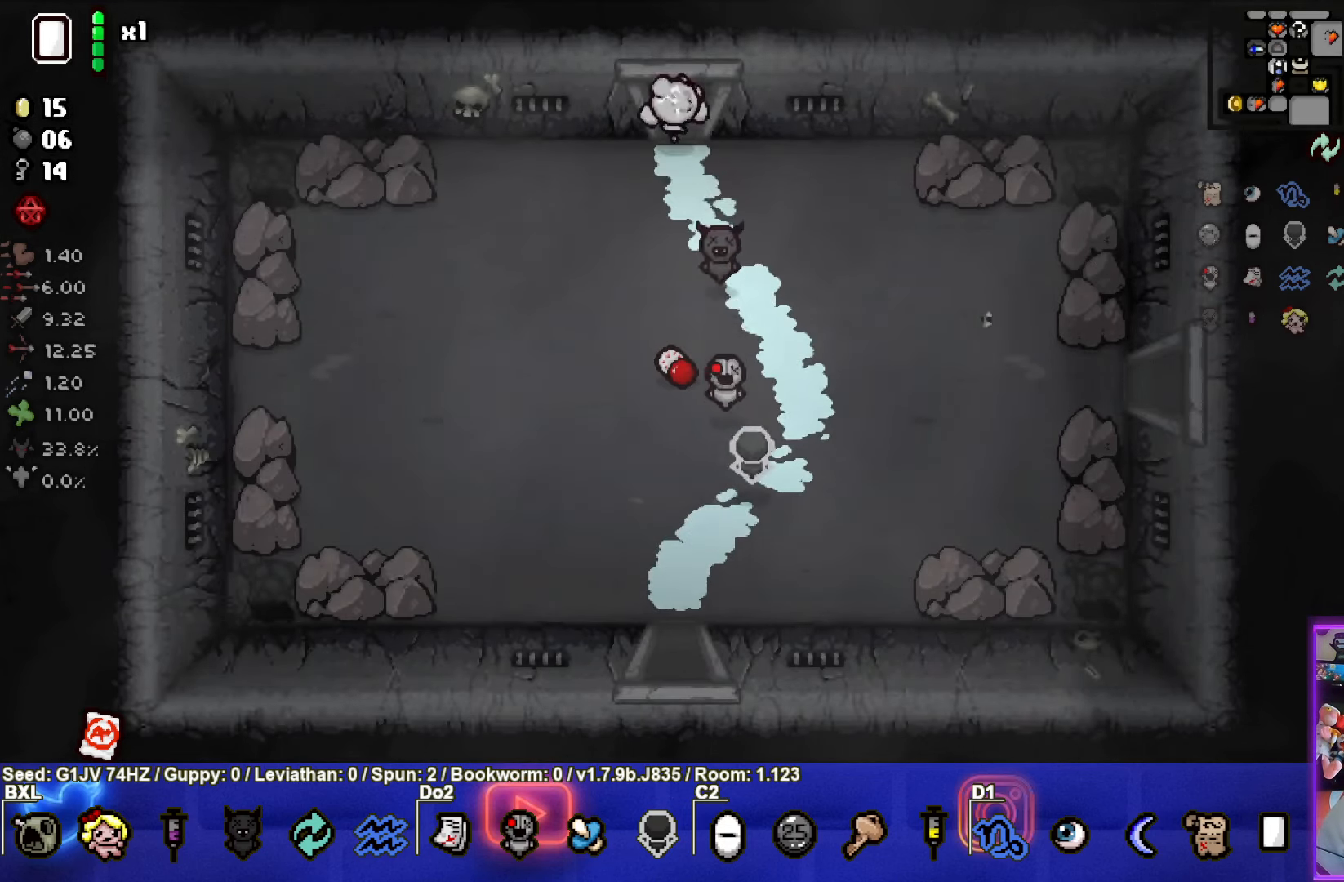
{"buttons": [], "left_stick": "center", "events": [[133, "left_stick", "center"]]}
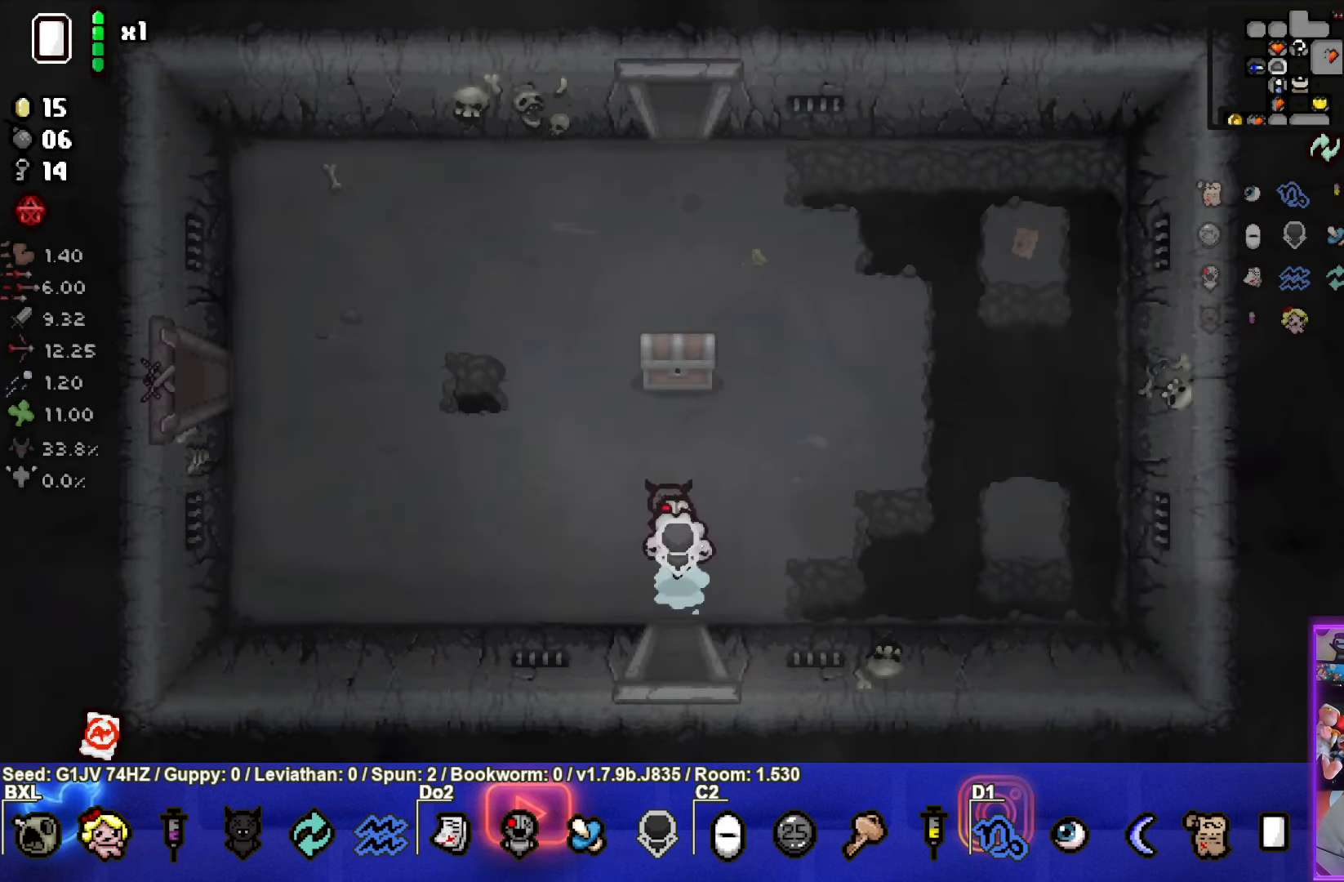
{"buttons": [], "left_stick": "up", "events": [[217, "left_stick", "up"]]}
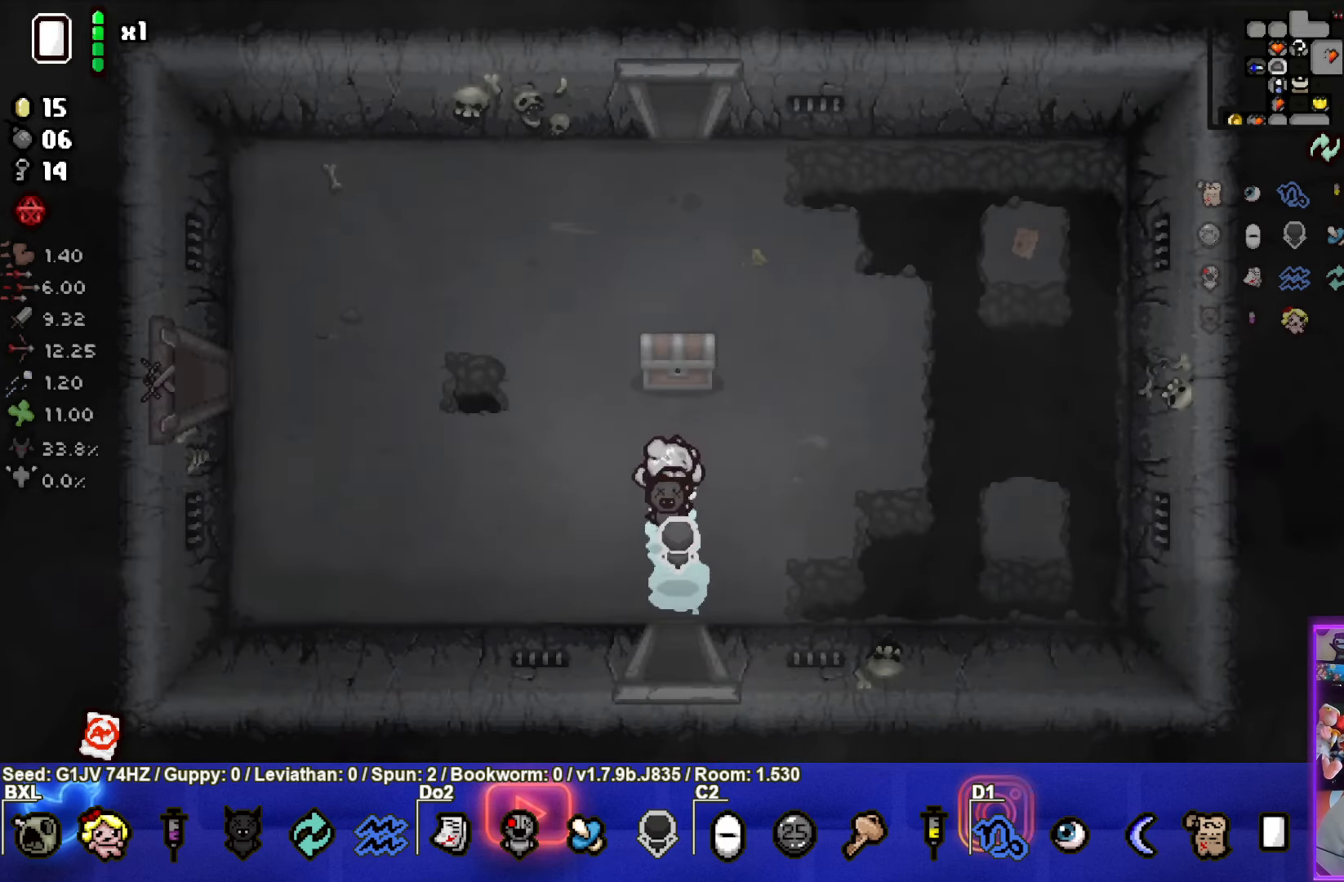
{"buttons": [], "left_stick": "center", "events": [[200, "left_stick", "left"], [250, "left_stick", "down-left"], [467, "left_stick", "center"]]}
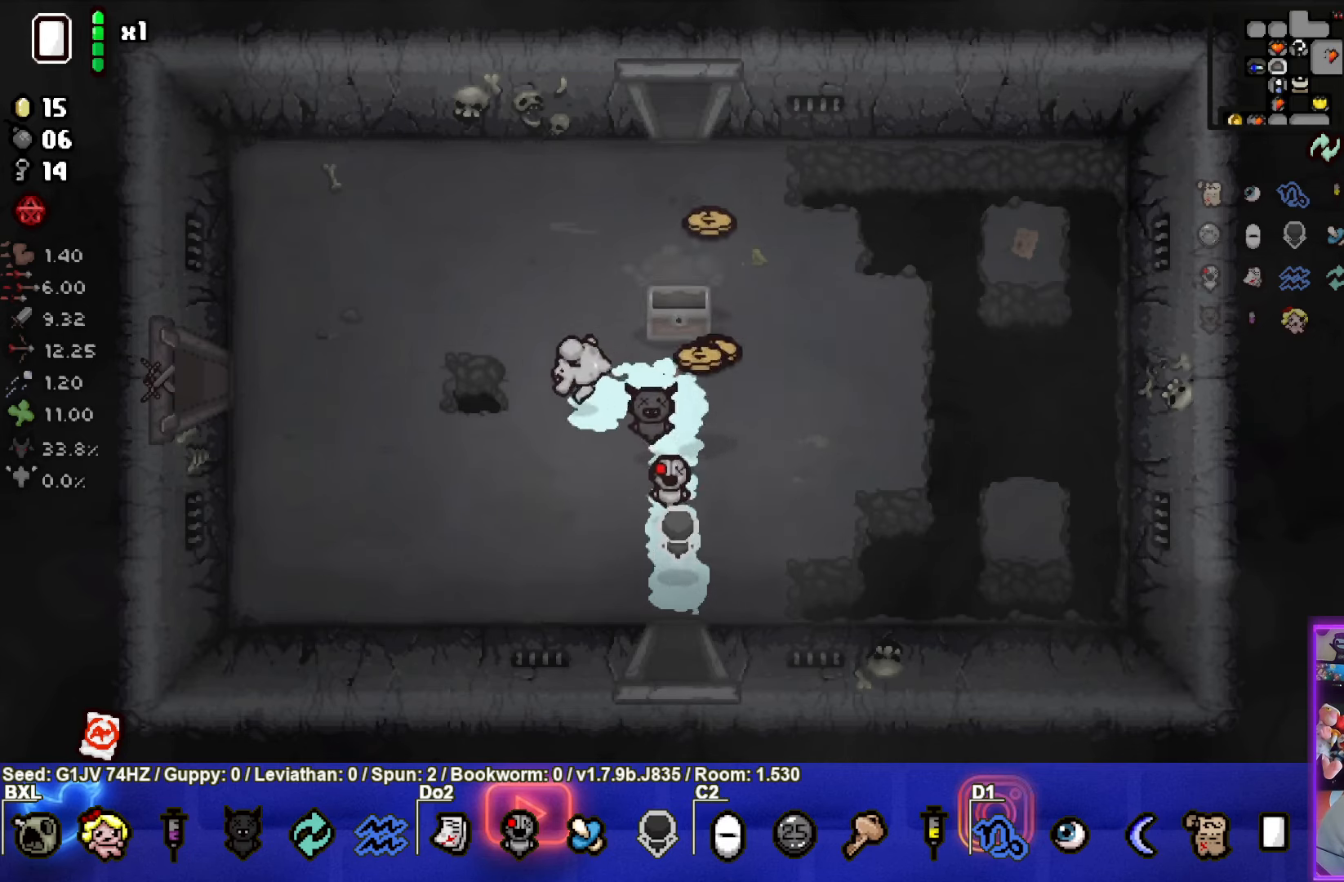
{"buttons": [], "left_stick": "down-right", "events": [[184, "left_stick", "down-right"]]}
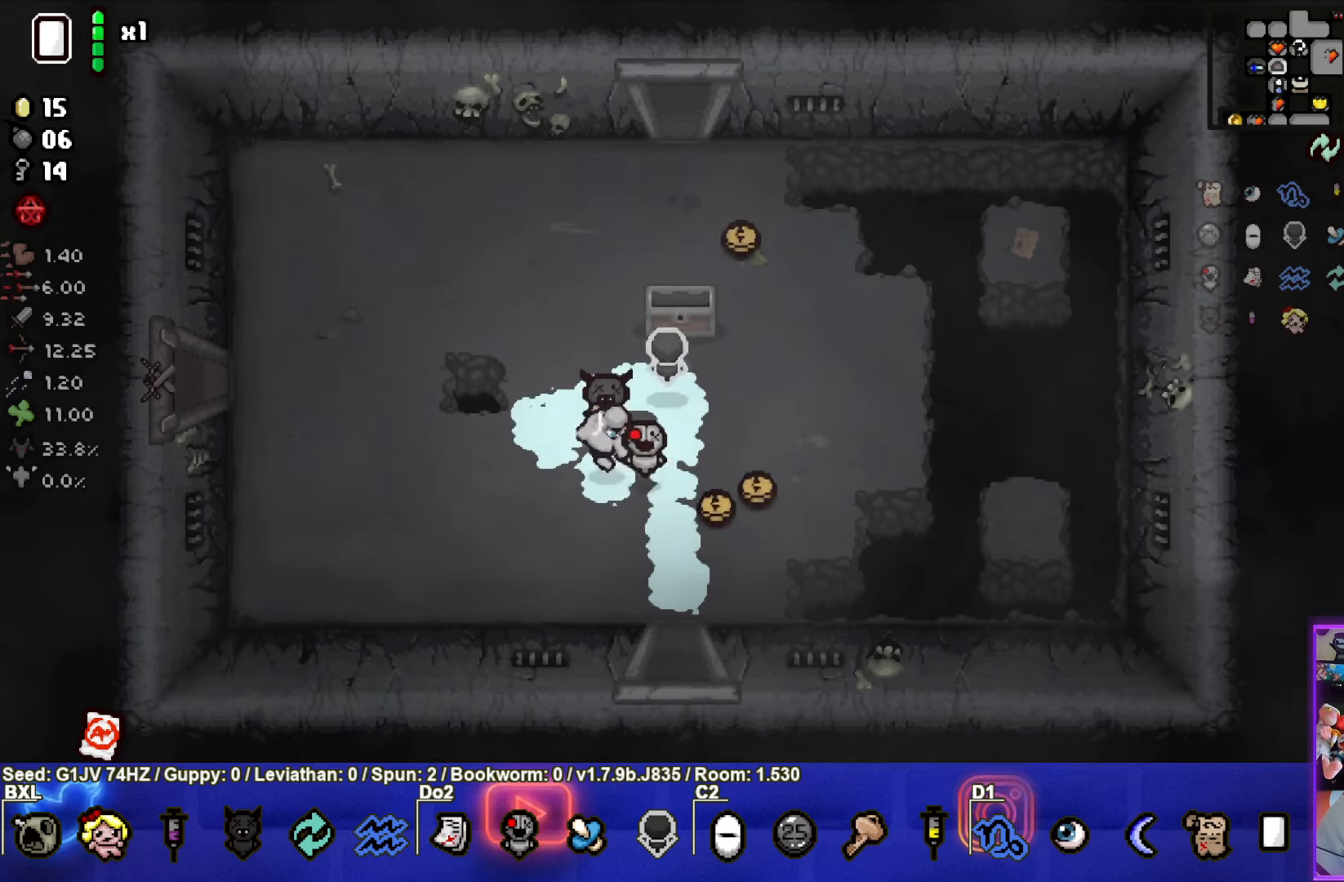
{"buttons": [], "left_stick": "up", "events": [[67, "left_stick", "right"], [250, "left_stick", "up"]]}
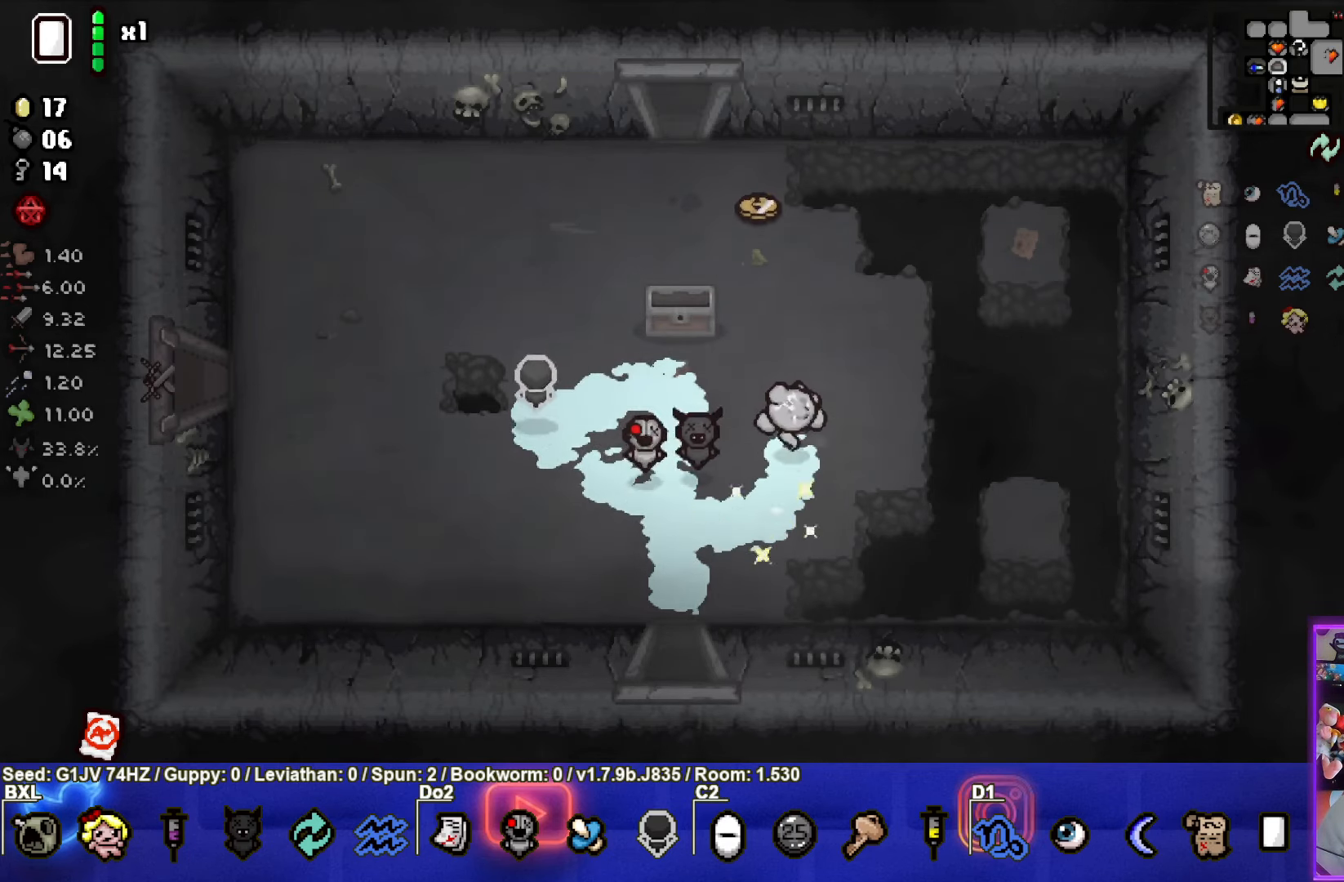
{"buttons": [], "left_stick": "down-left", "events": [[400, "left_stick", "down-left"]]}
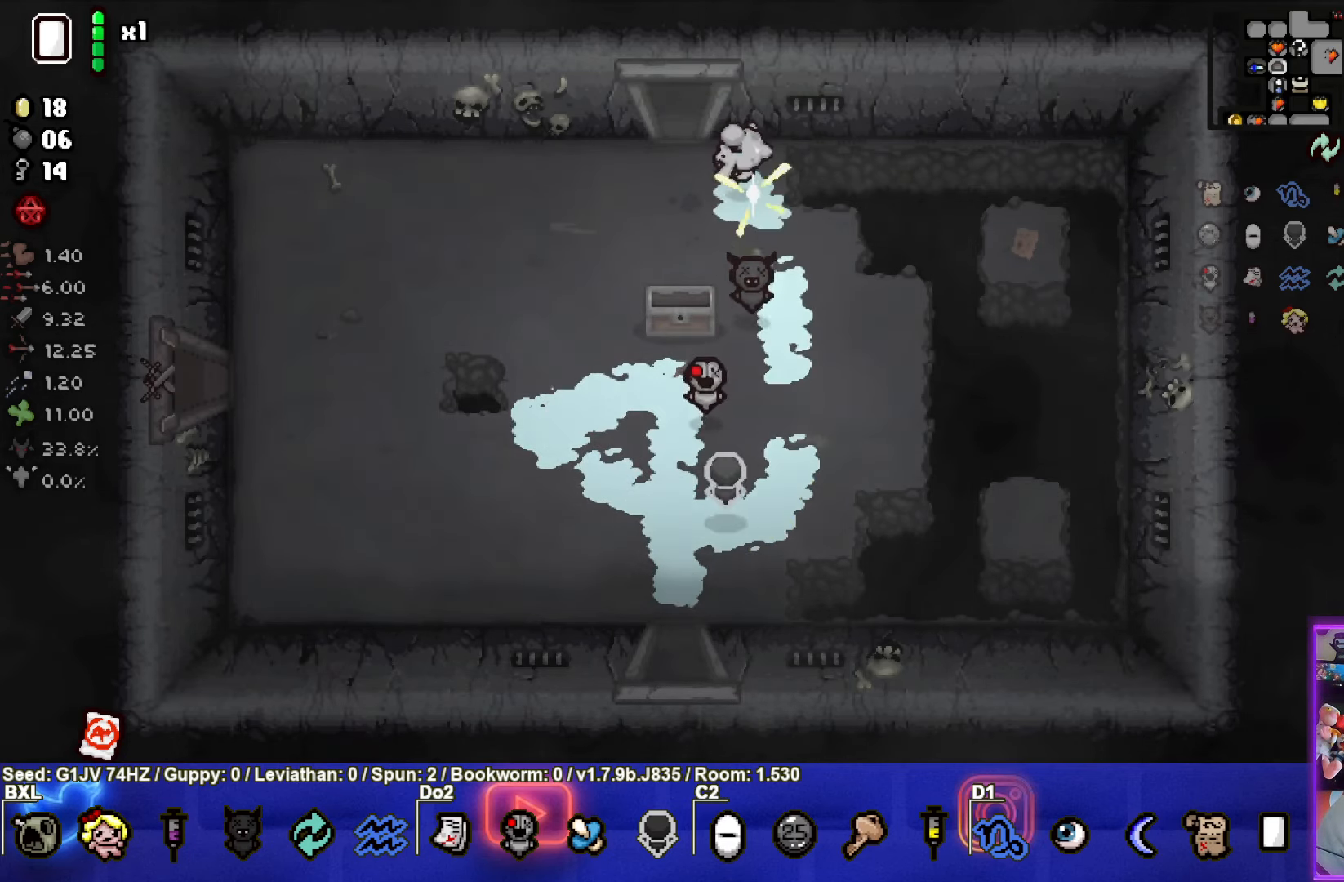
{"buttons": [], "left_stick": "down-left", "events": []}
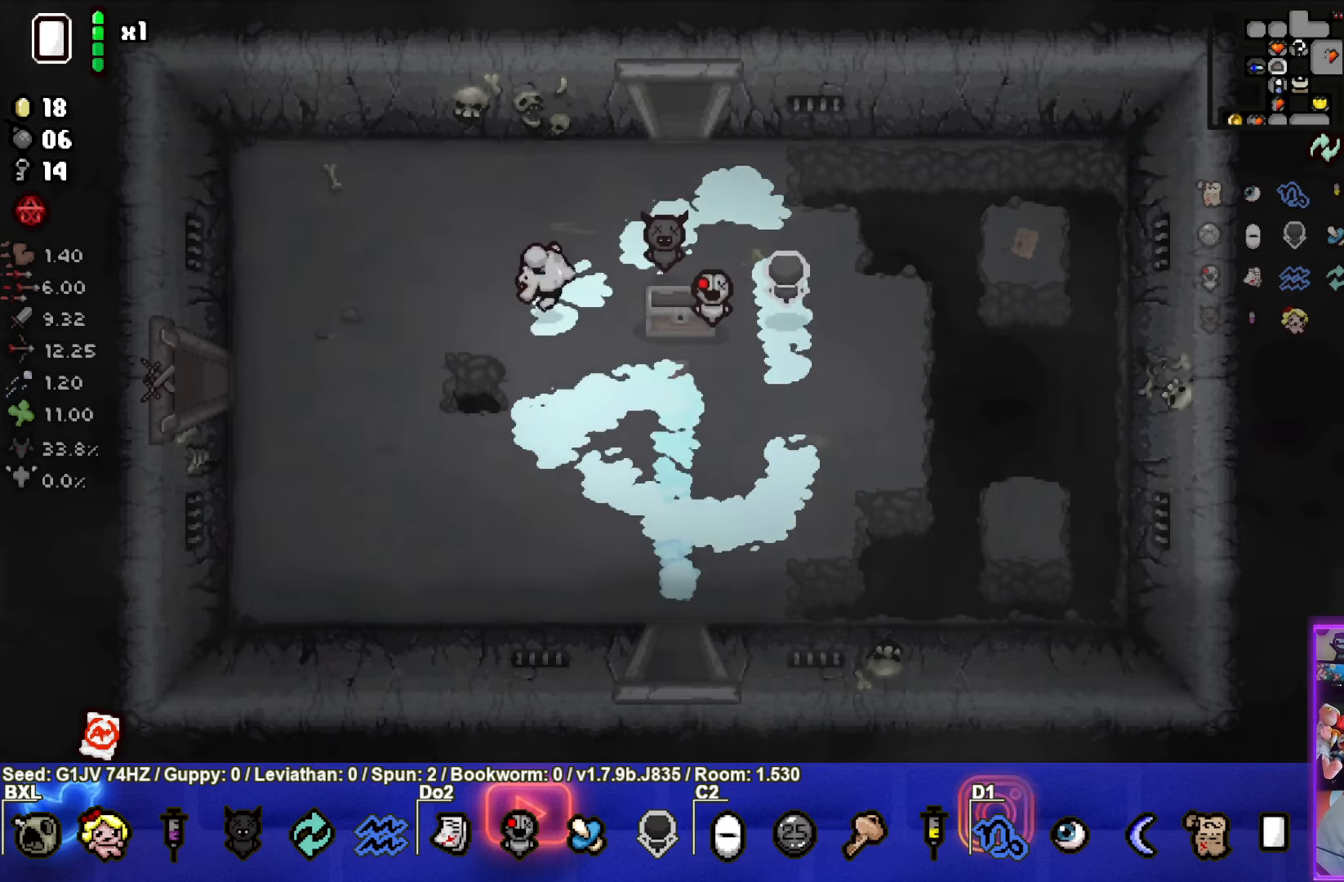
{"buttons": [], "left_stick": "left", "events": [[134, "left_stick", "left"]]}
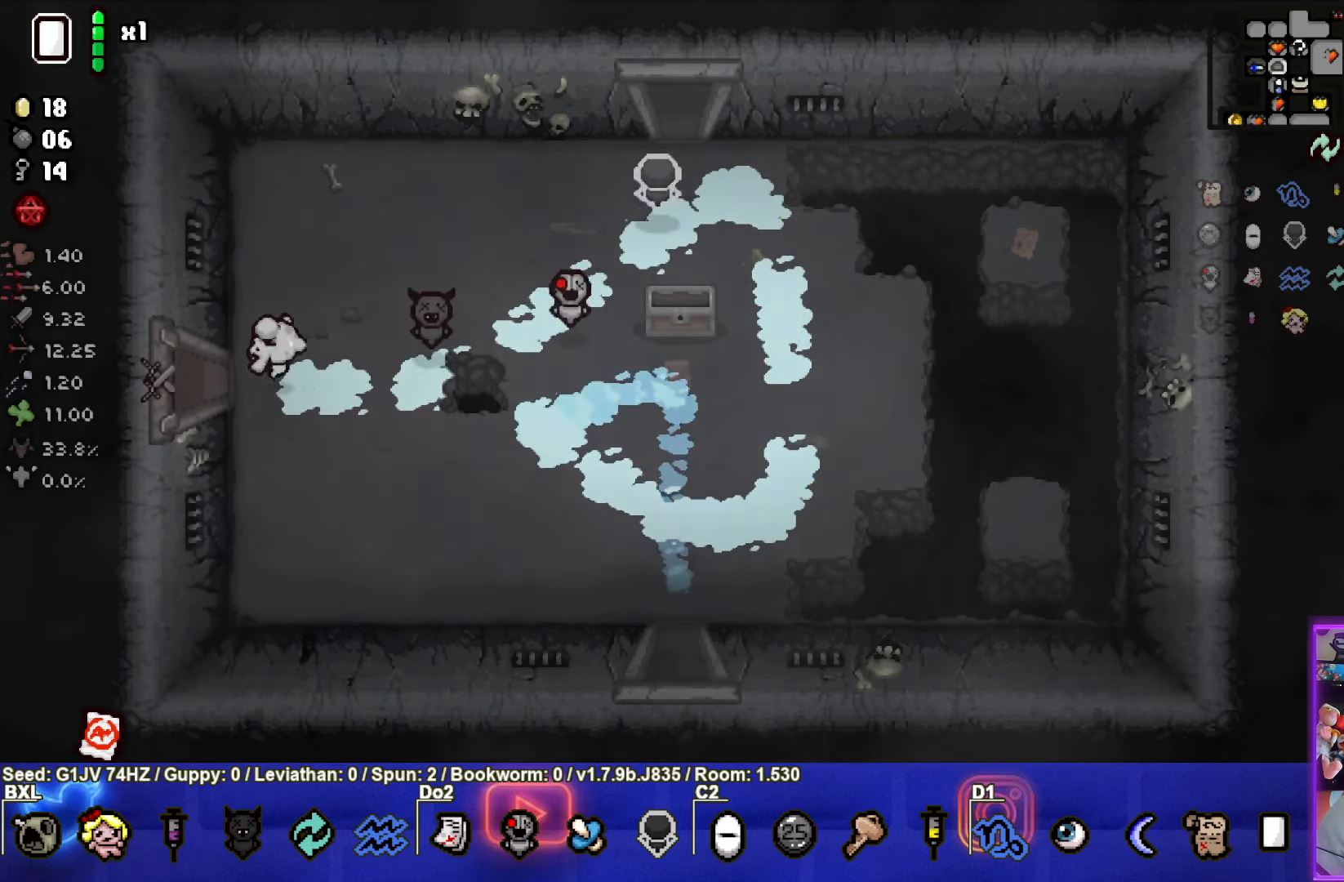
{"buttons": [], "left_stick": "center", "events": [[184, "left_stick", "center"]]}